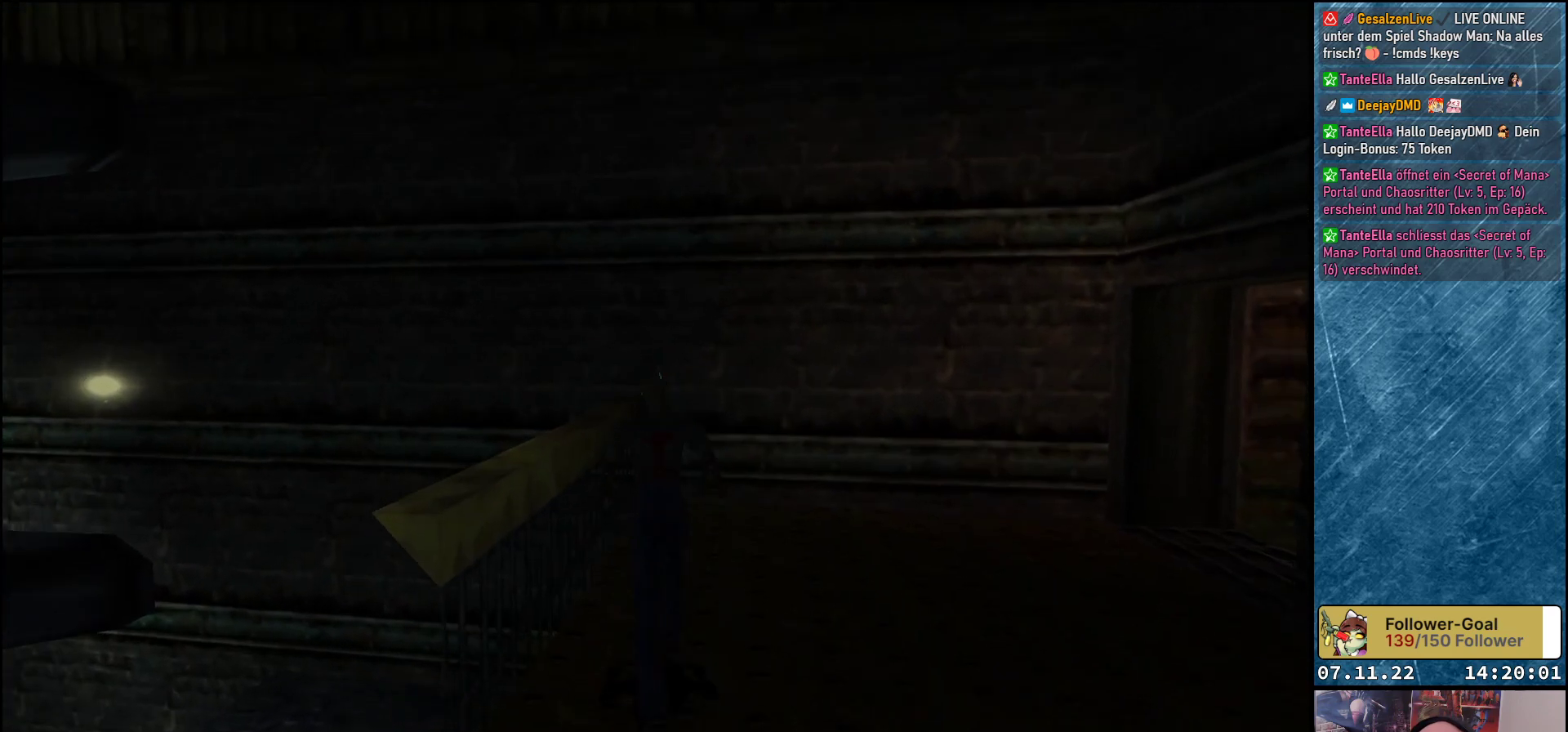
Gameplay with a controller (Xbox layout); each line is a JSON object with the inputs held at the frame after it. "events" lists button and stick changes between this image and that frame as [ms after this image, input, new state], when the widget could be followed in between. Not read: right_stick.
{"buttons": ["DPAD_LEFT"], "left_stick": "center", "events": [[83, "DPAD_UP", "up"]]}
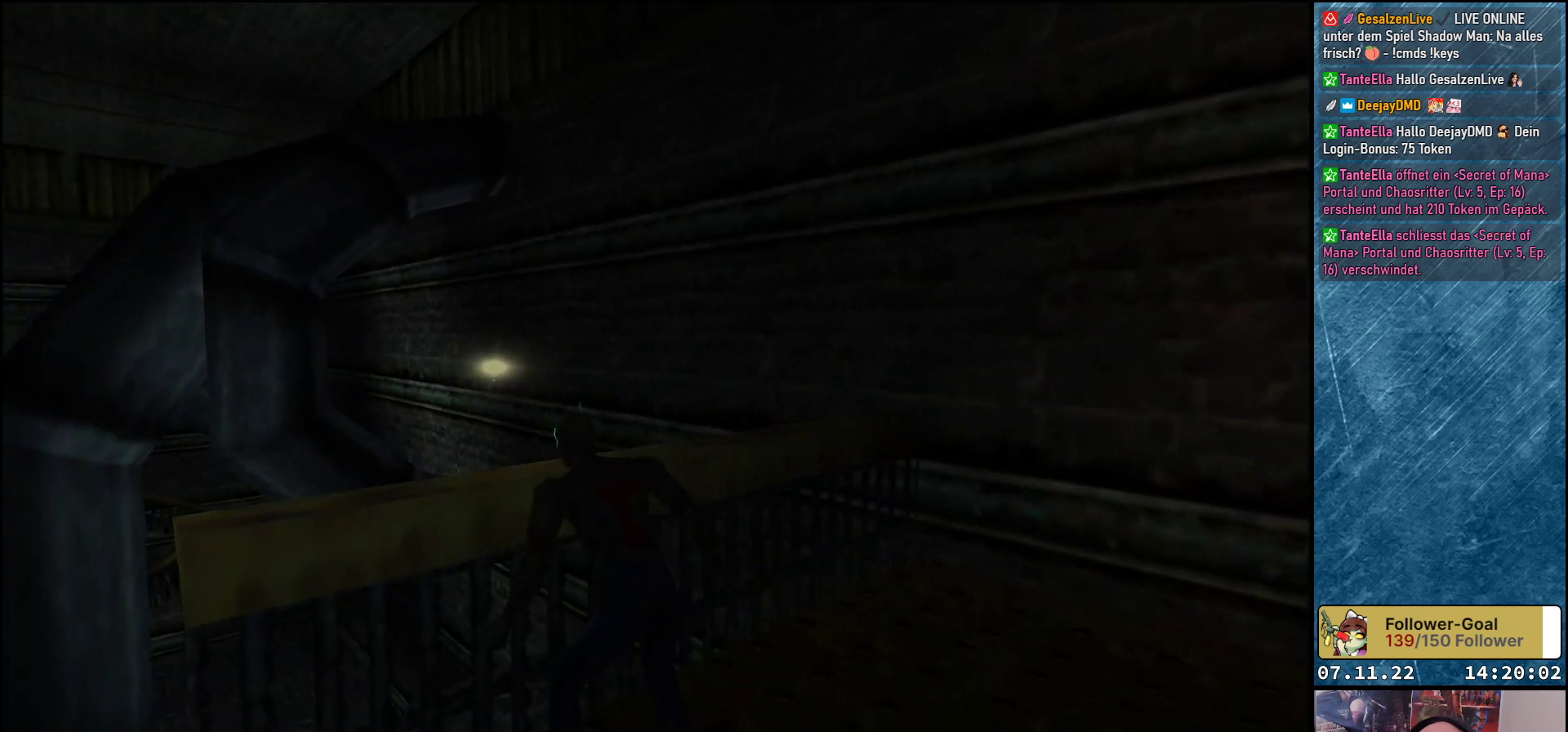
{"buttons": [], "left_stick": "center", "events": [[417, "DPAD_LEFT", "up"]]}
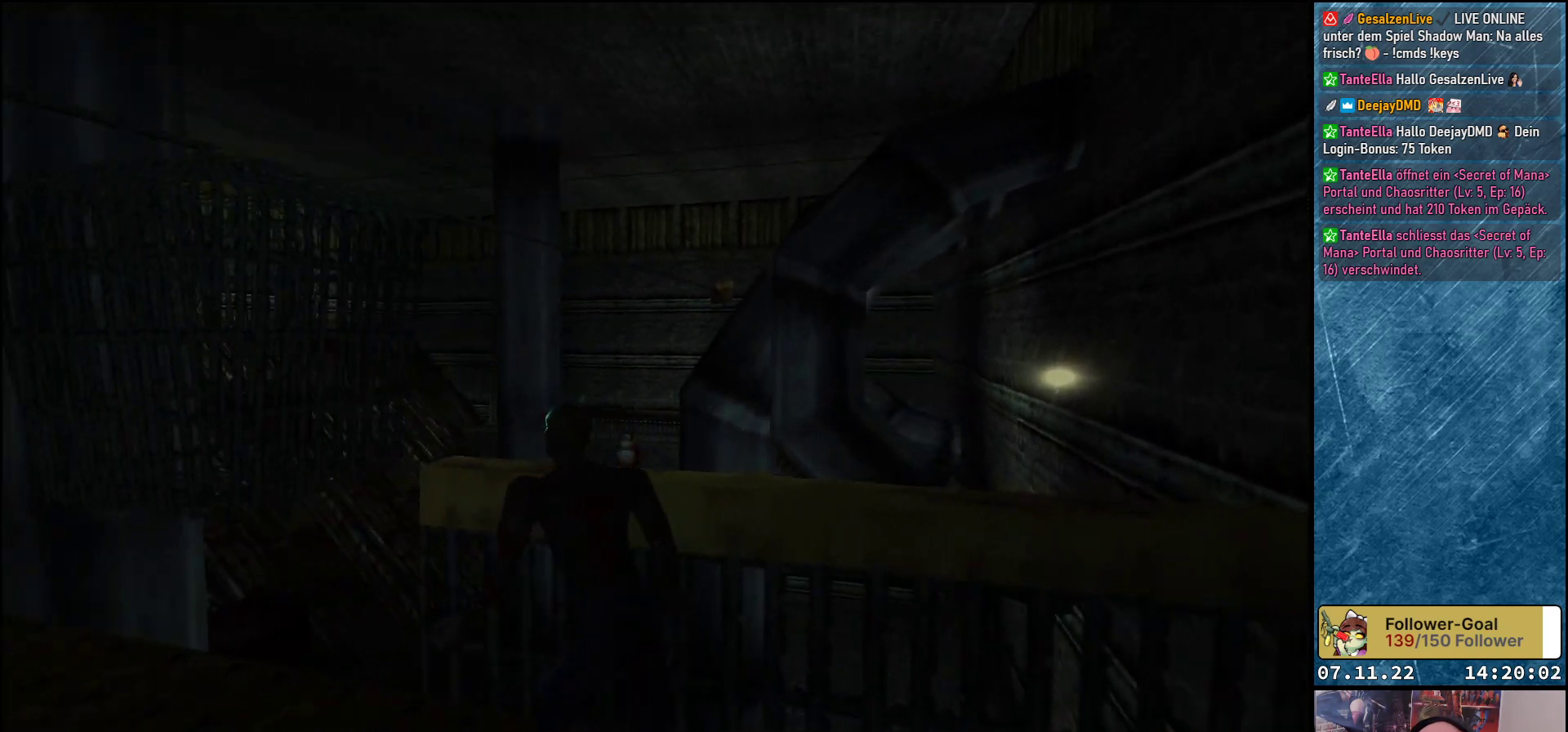
{"buttons": [], "left_stick": "center", "events": []}
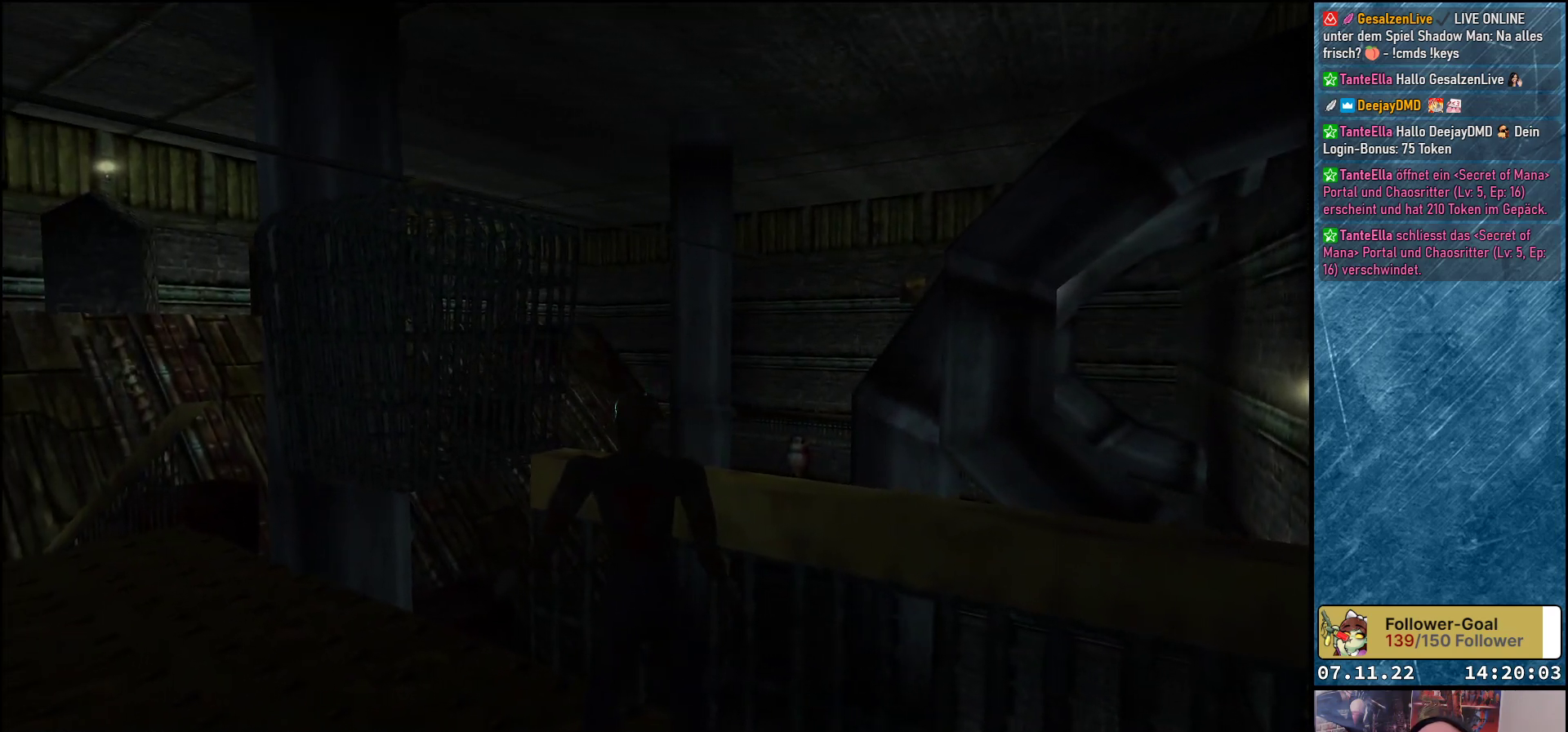
{"buttons": [], "left_stick": "center", "events": []}
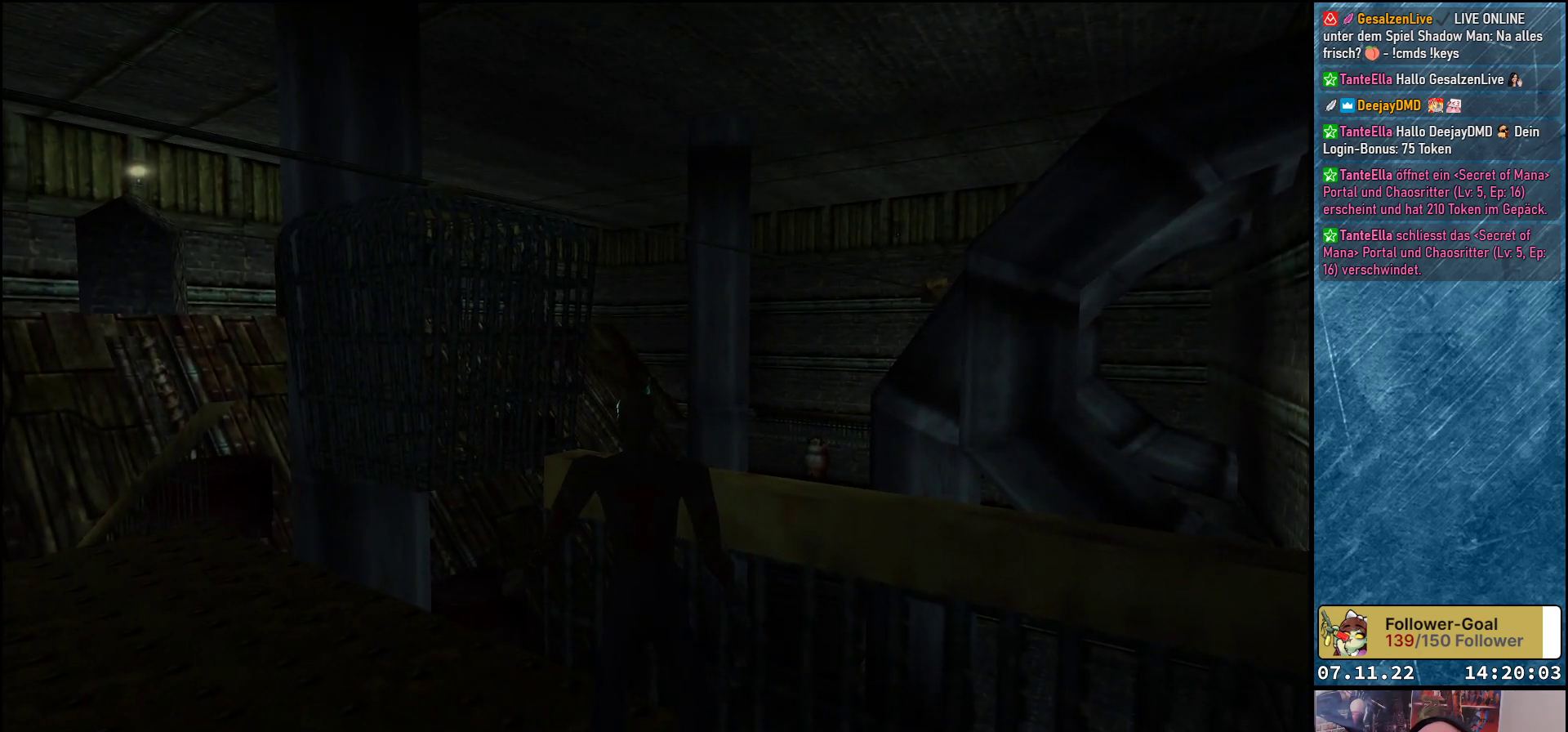
{"buttons": [], "left_stick": "center", "events": []}
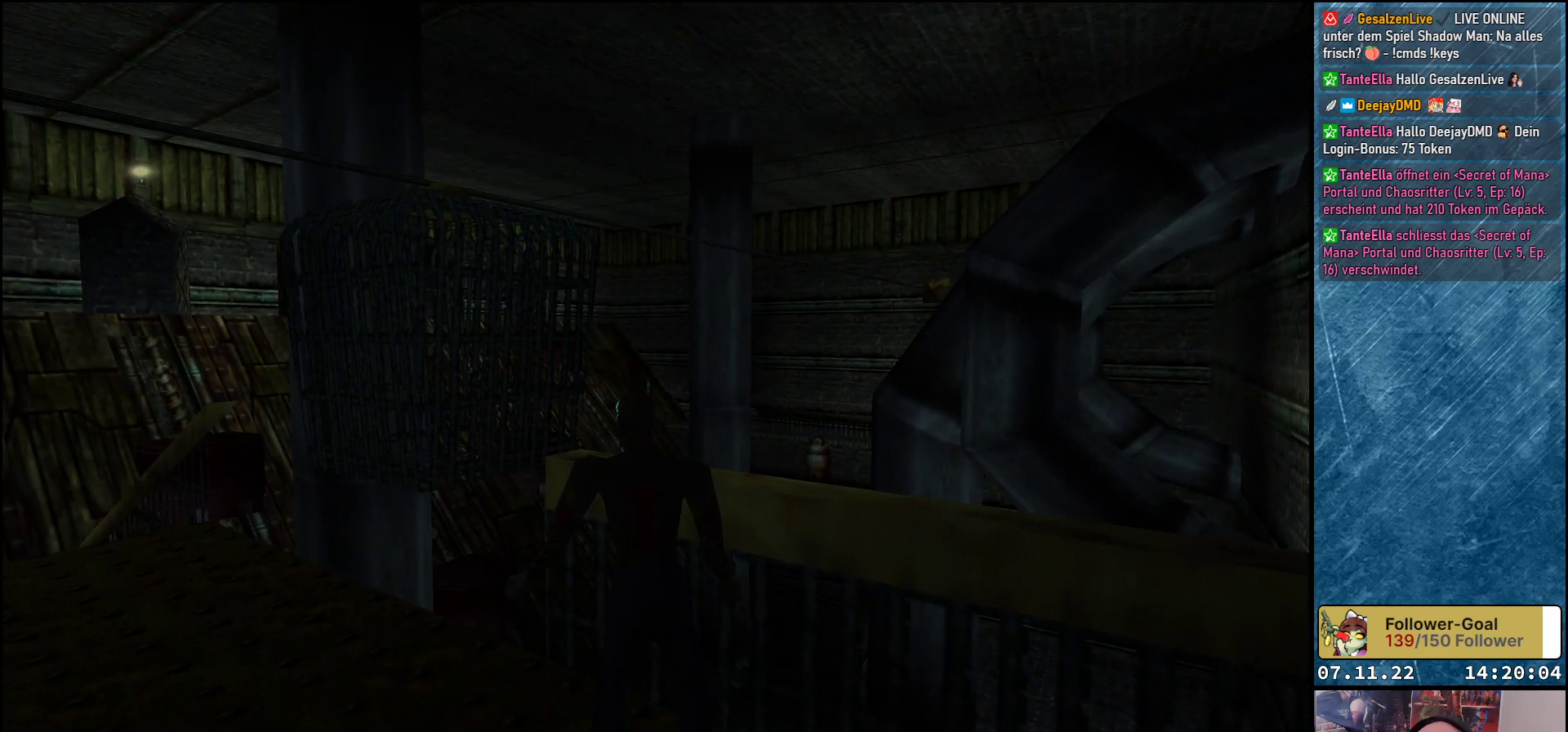
{"buttons": [], "left_stick": "center", "events": []}
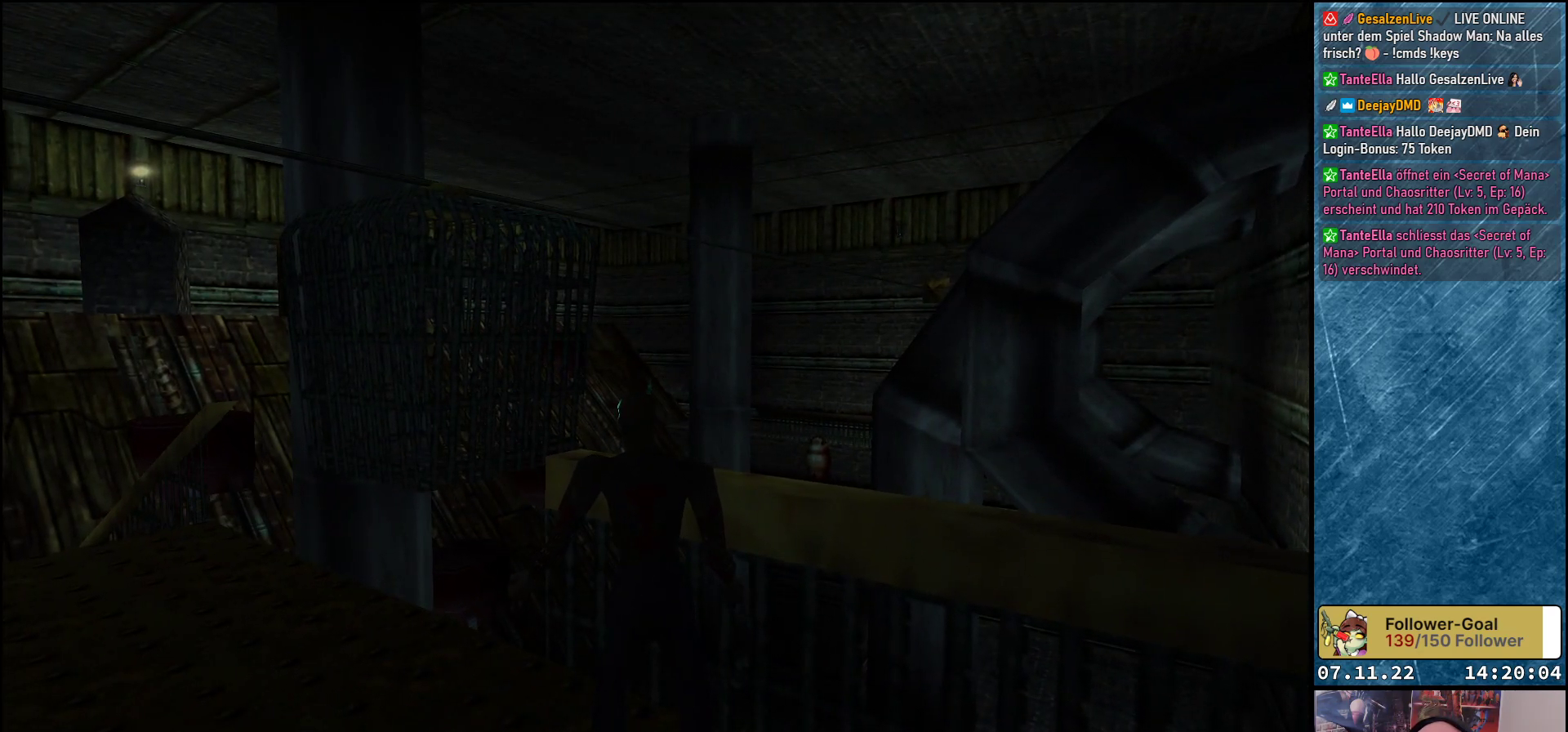
{"buttons": ["DPAD_UP"], "left_stick": "center", "events": [[167, "Y", "down"], [317, "Y", "up"], [350, "DPAD_UP", "down"]]}
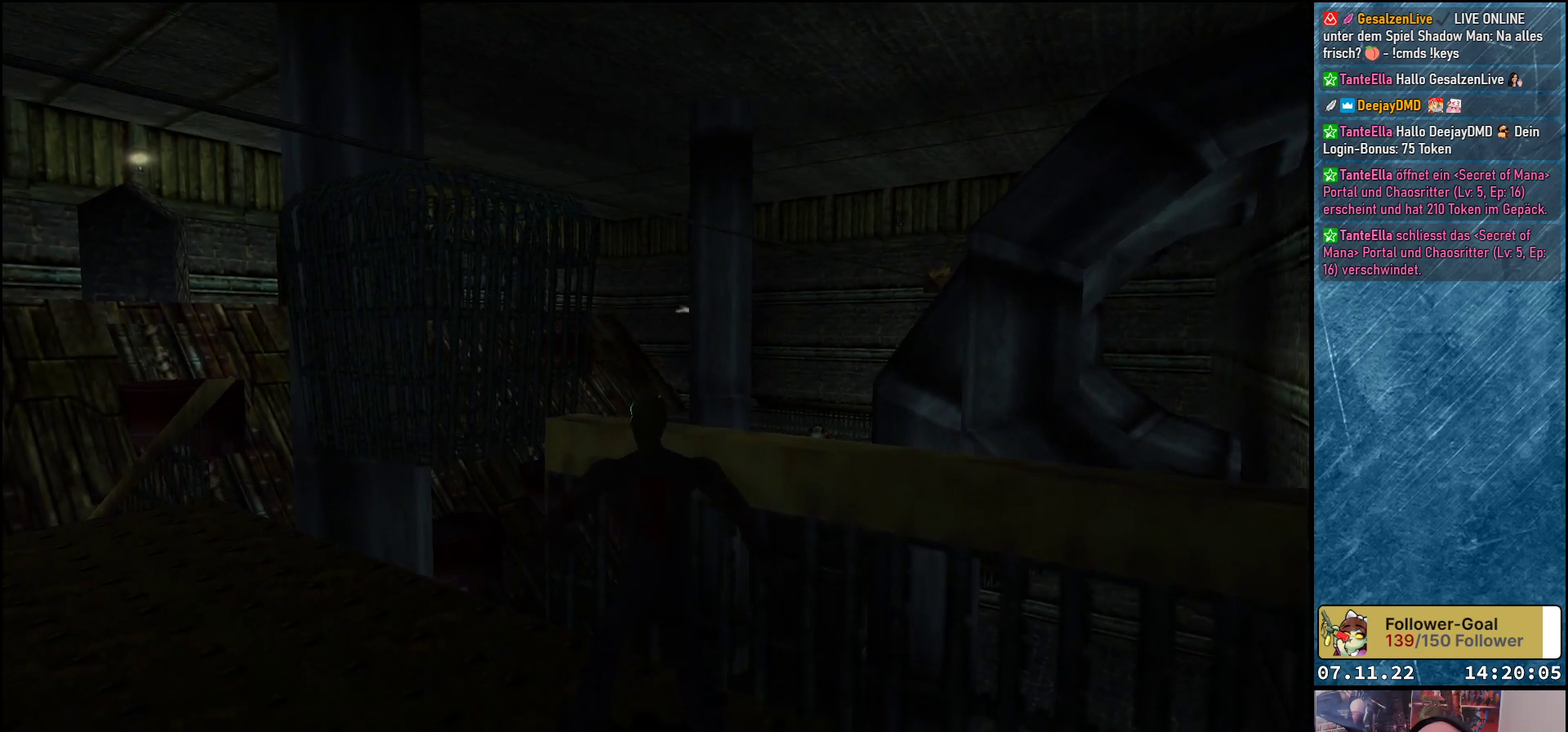
{"buttons": ["DPAD_UP"], "left_stick": "center", "events": [[67, "DPAD_UP", "up"], [400, "DPAD_UP", "down"]]}
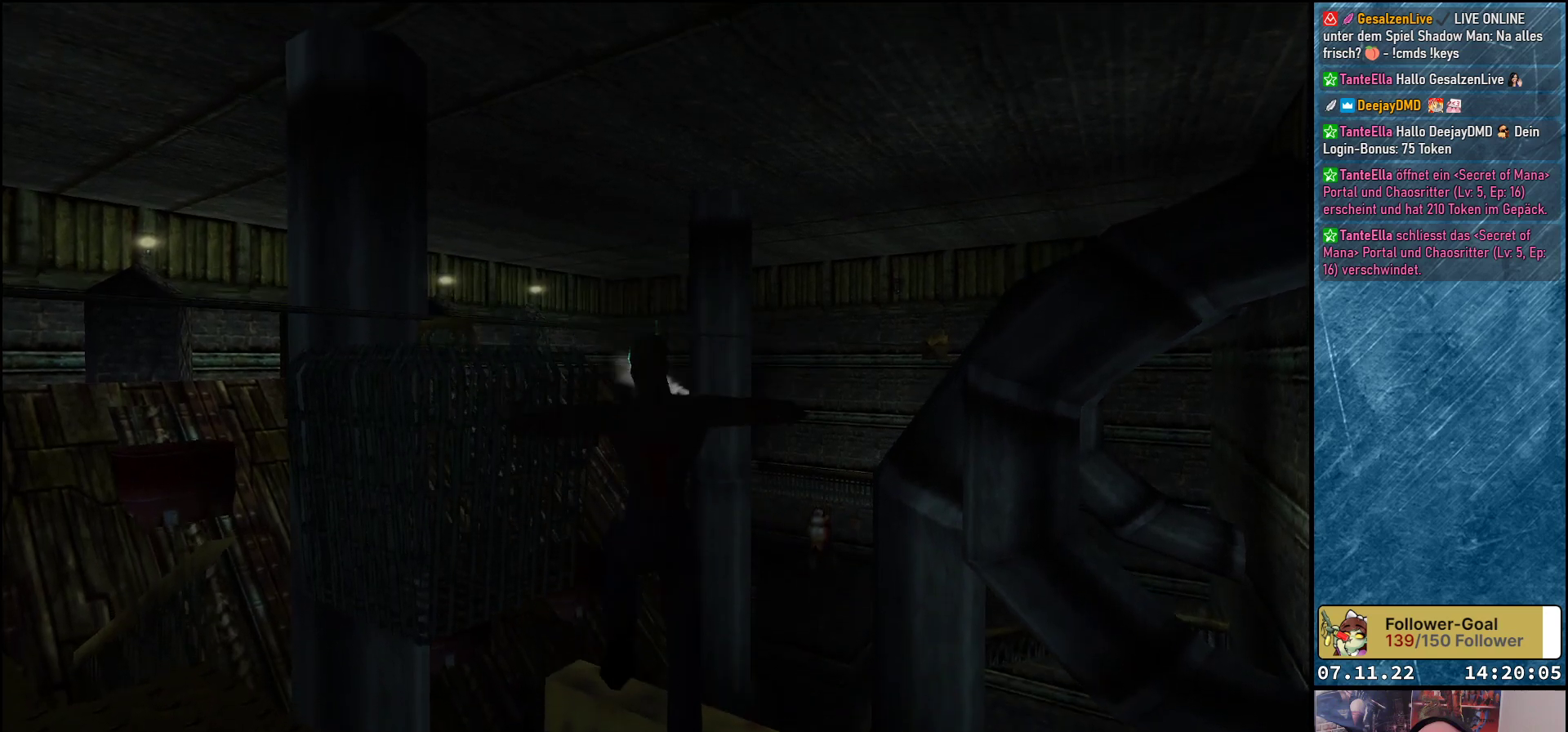
{"buttons": [], "left_stick": "center", "events": [[83, "DPAD_UP", "up"]]}
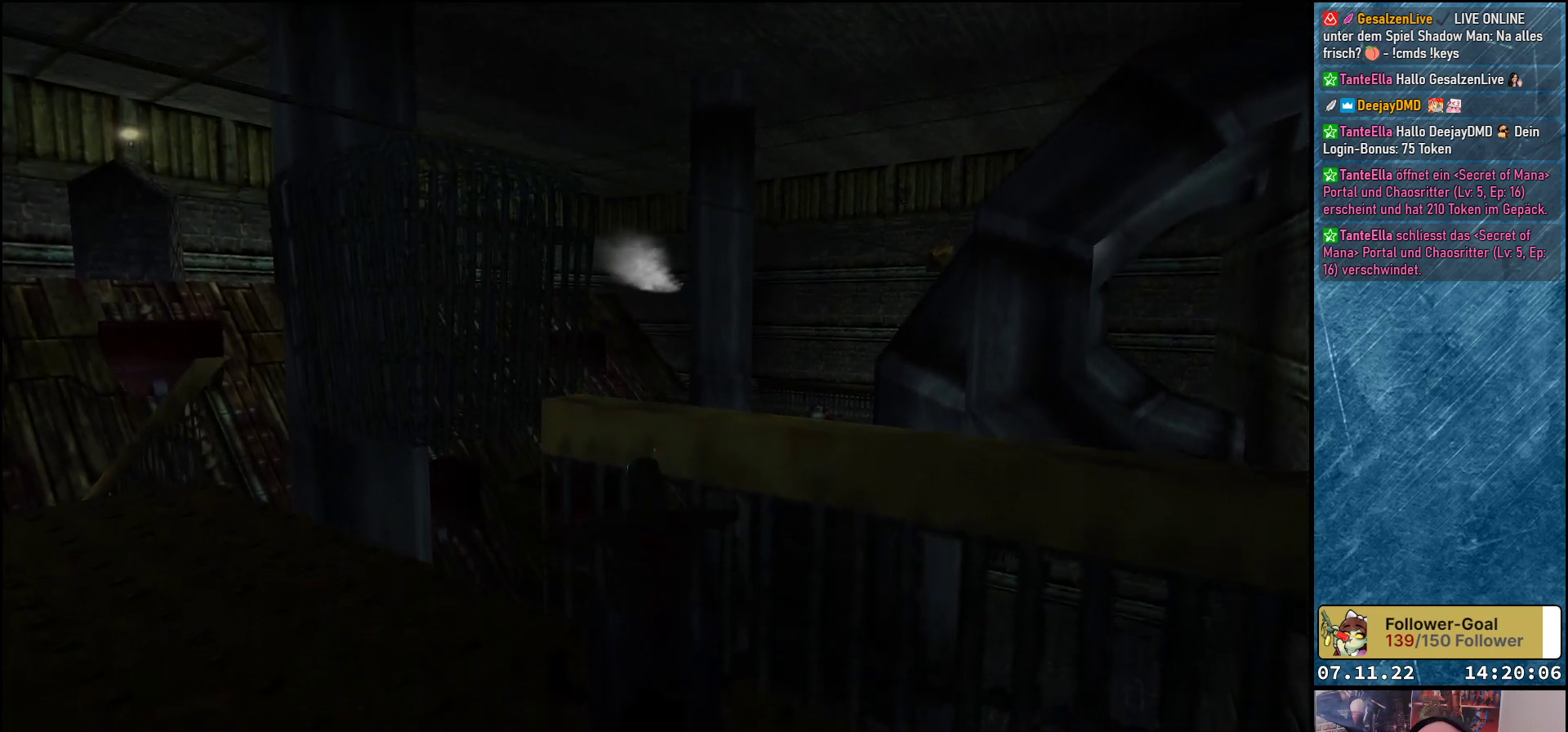
{"buttons": ["DPAD_UP"], "left_stick": "center", "events": [[267, "Y", "down"], [433, "Y", "up"], [450, "DPAD_UP", "down"]]}
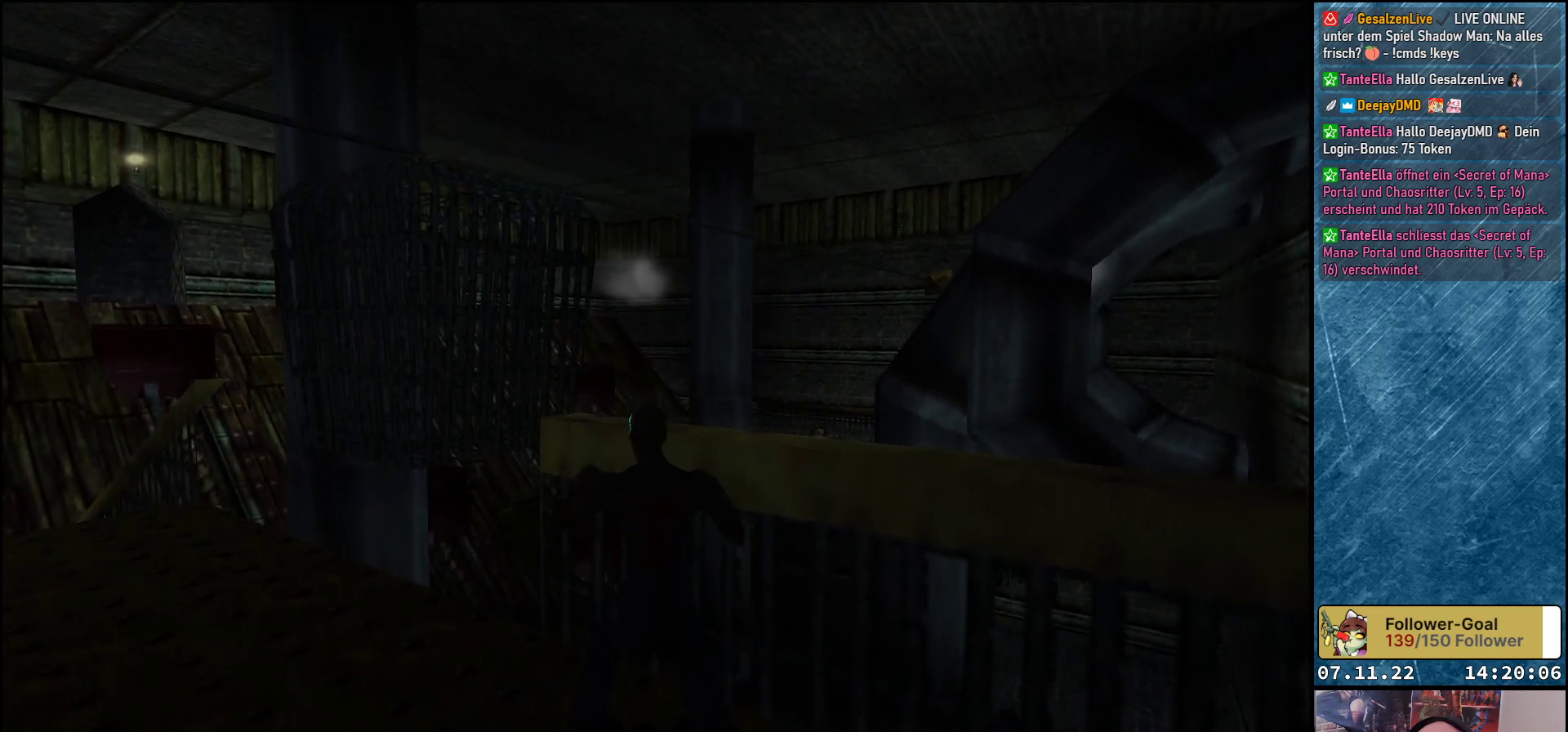
{"buttons": [], "left_stick": "center", "events": [[450, "DPAD_UP", "up"]]}
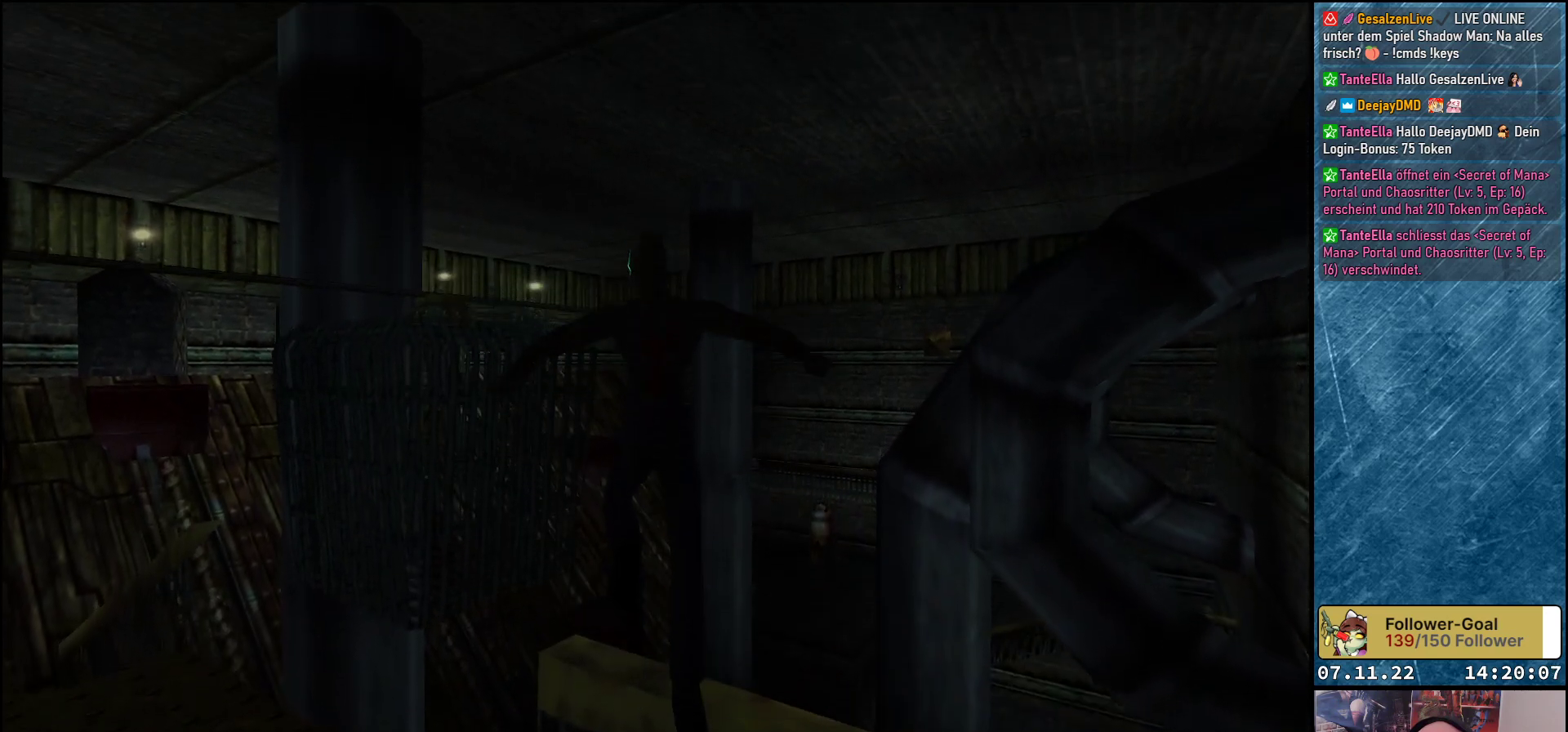
{"buttons": [], "left_stick": "center", "events": []}
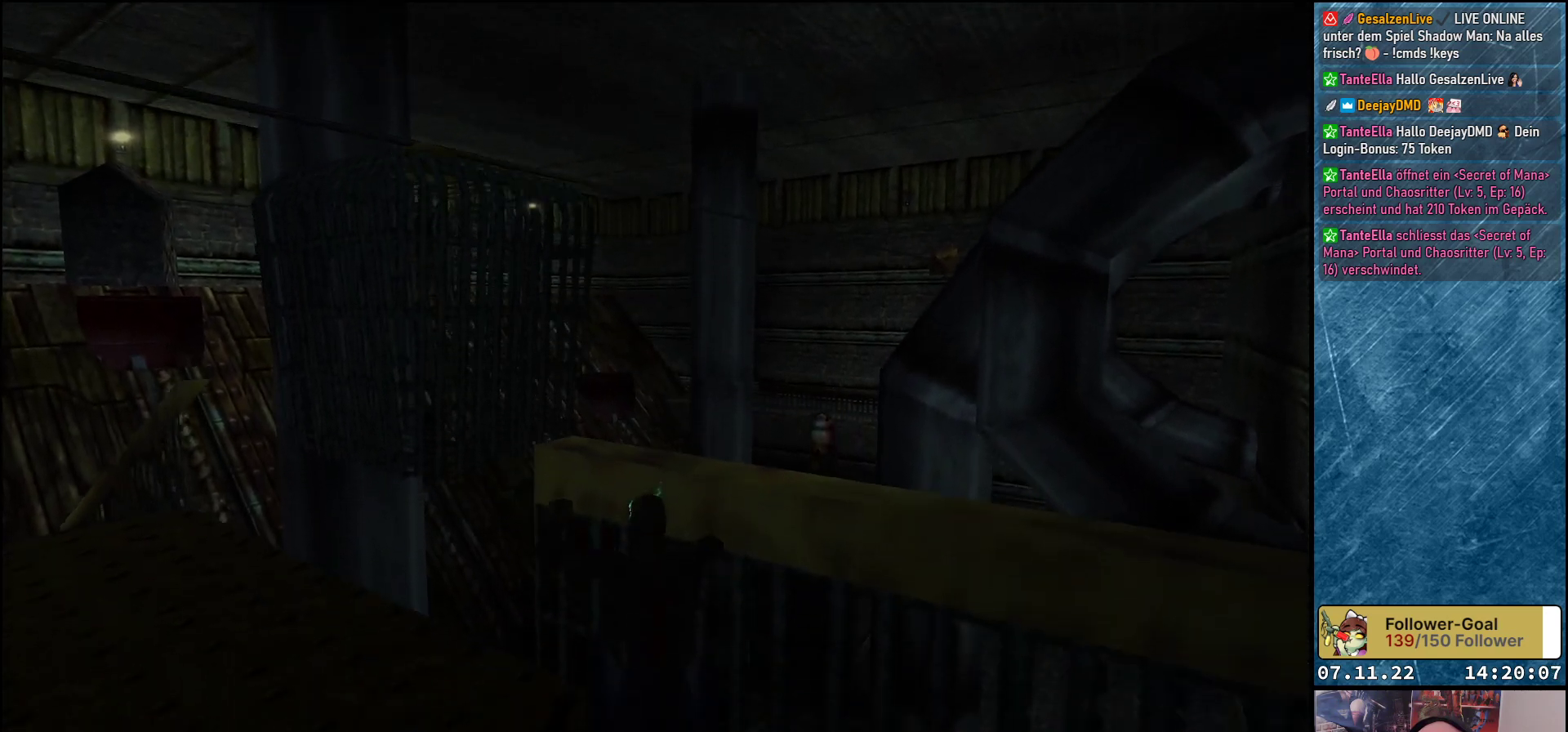
{"buttons": ["Y", "DPAD_UP"], "left_stick": "center", "events": [[100, "Y", "down"], [367, "DPAD_UP", "down"]]}
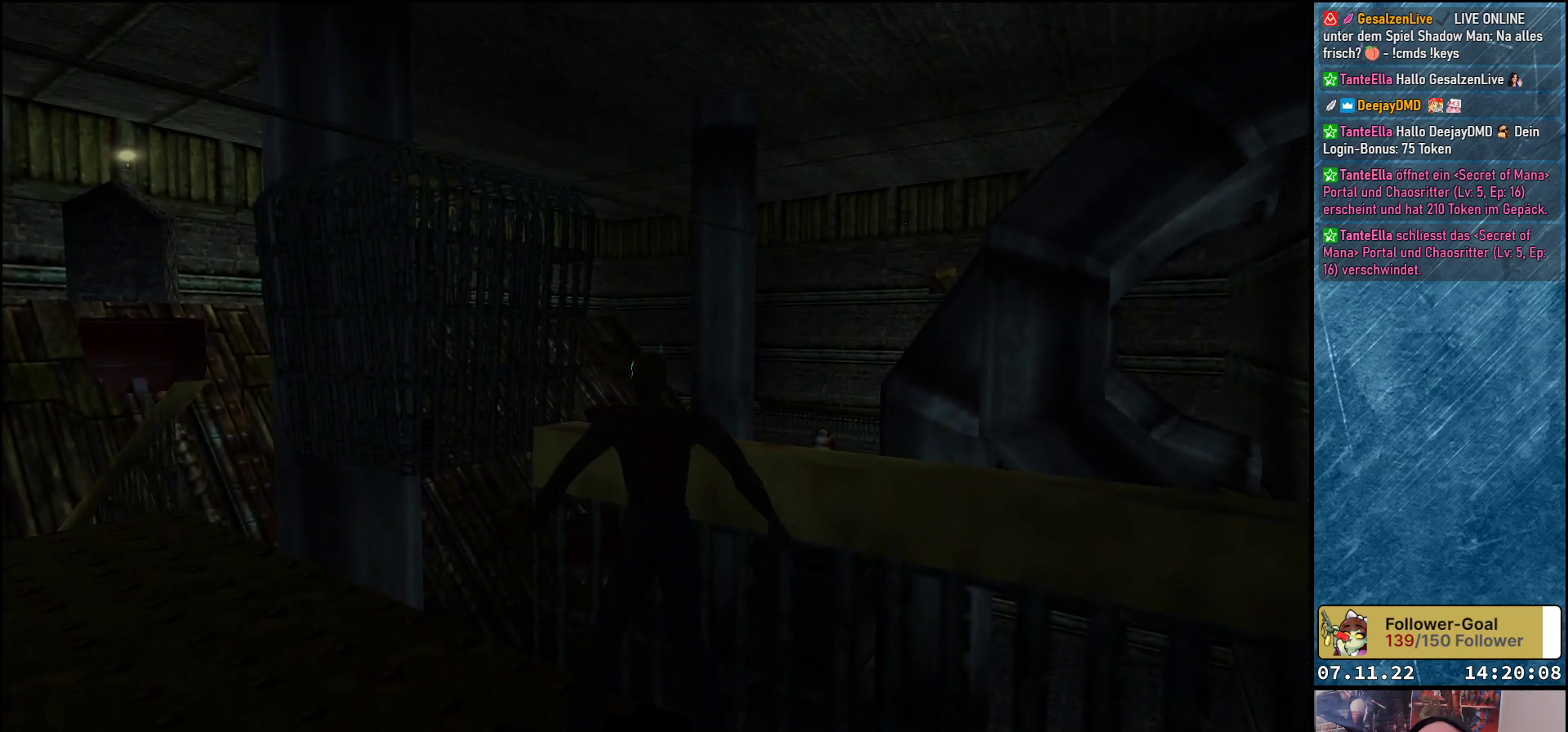
{"buttons": [], "left_stick": "center", "events": [[267, "Y", "up"], [417, "DPAD_UP", "up"]]}
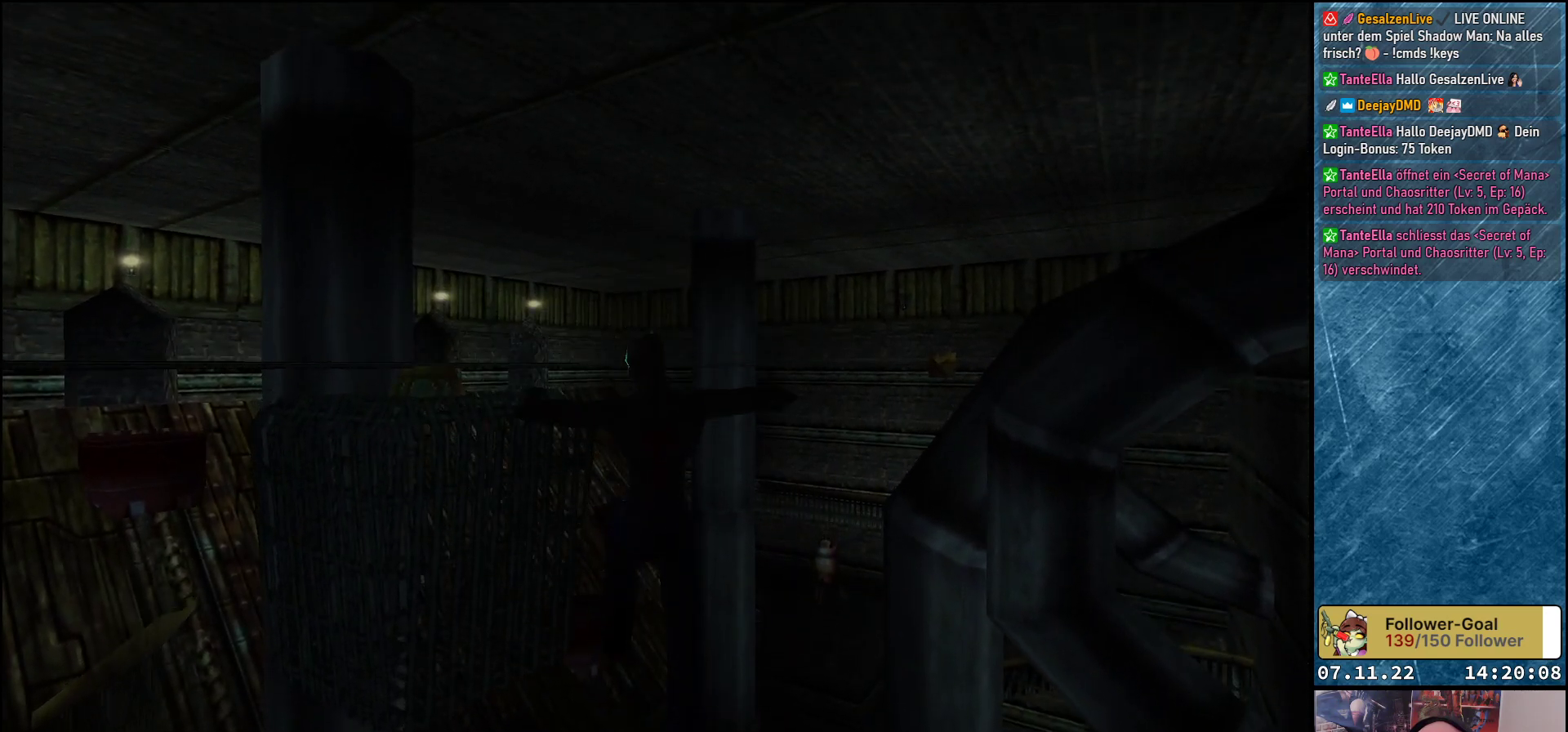
{"buttons": [], "left_stick": "center", "events": []}
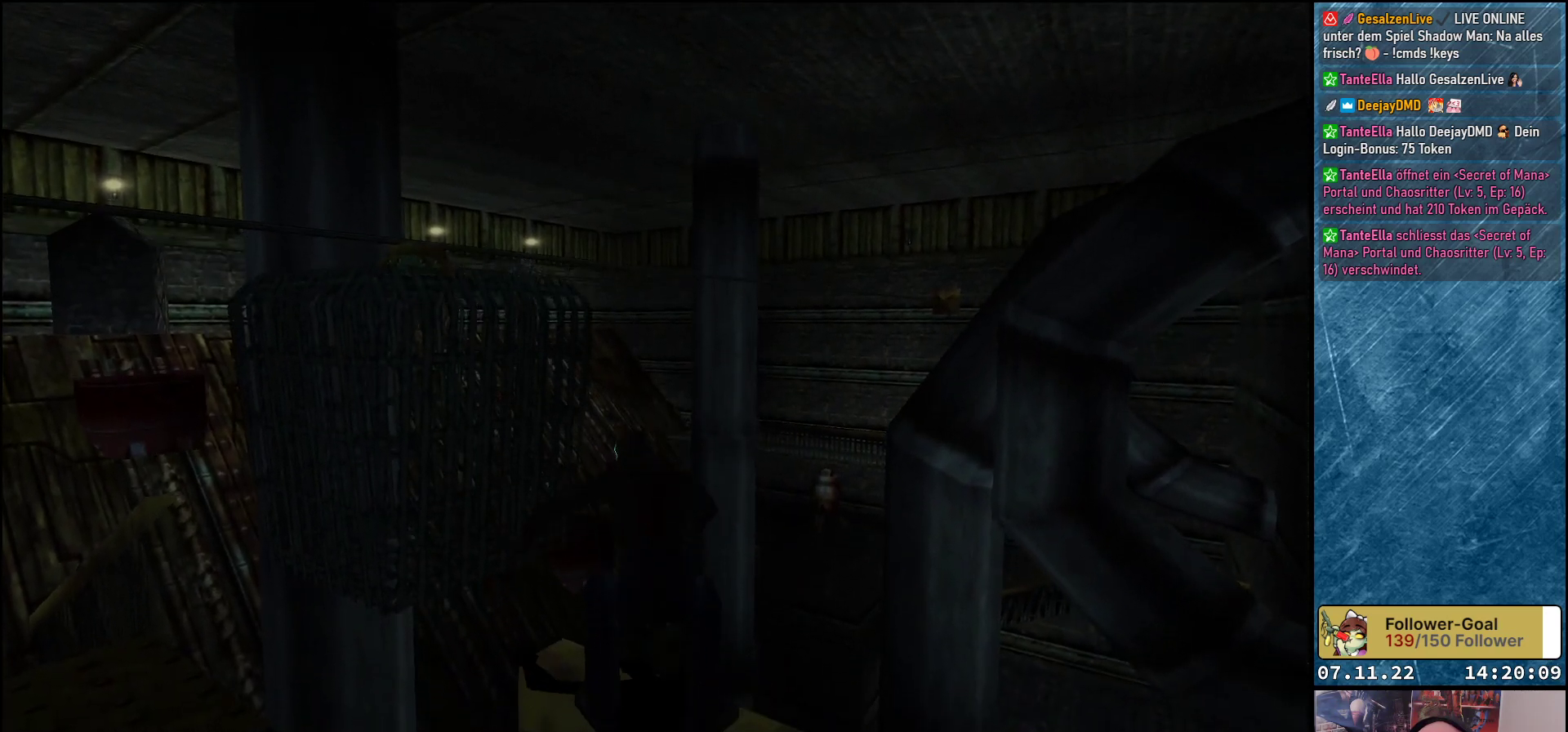
{"buttons": [], "left_stick": "center", "events": []}
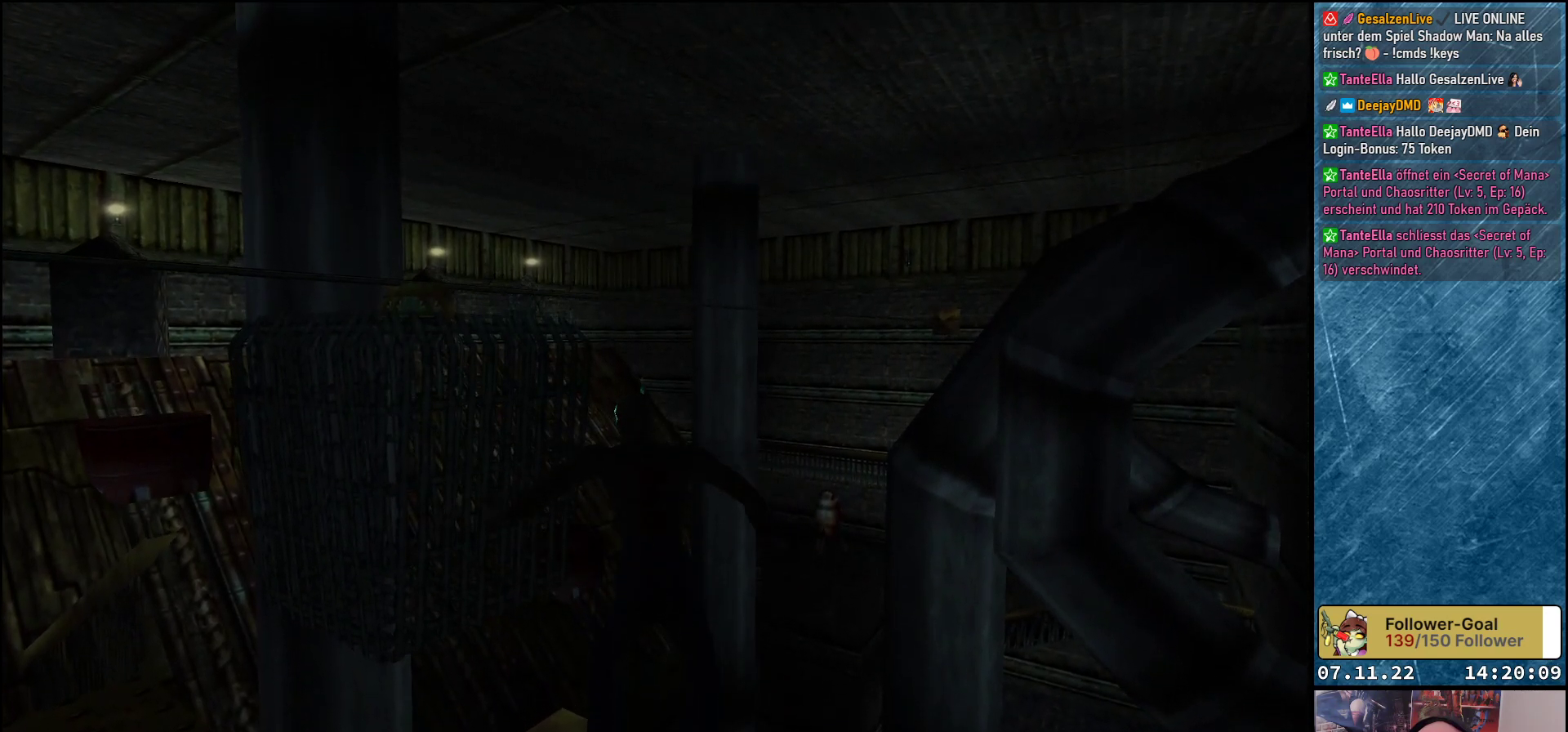
{"buttons": [], "left_stick": "center", "events": [[250, "DPAD_LEFT", "down"], [367, "DPAD_LEFT", "up"]]}
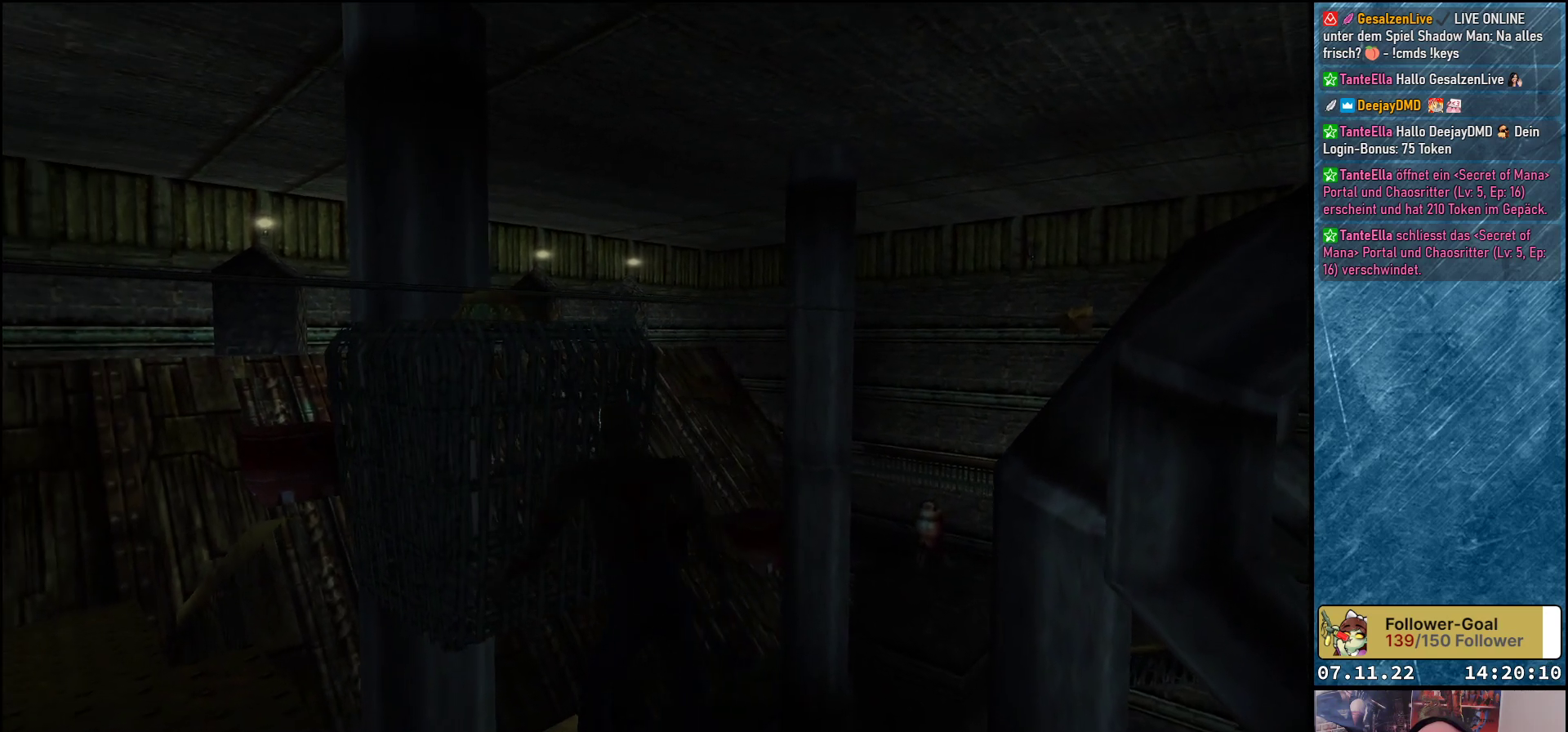
{"buttons": [], "left_stick": "center", "events": [[283, "DPAD_LEFT", "down"], [400, "DPAD_LEFT", "up"]]}
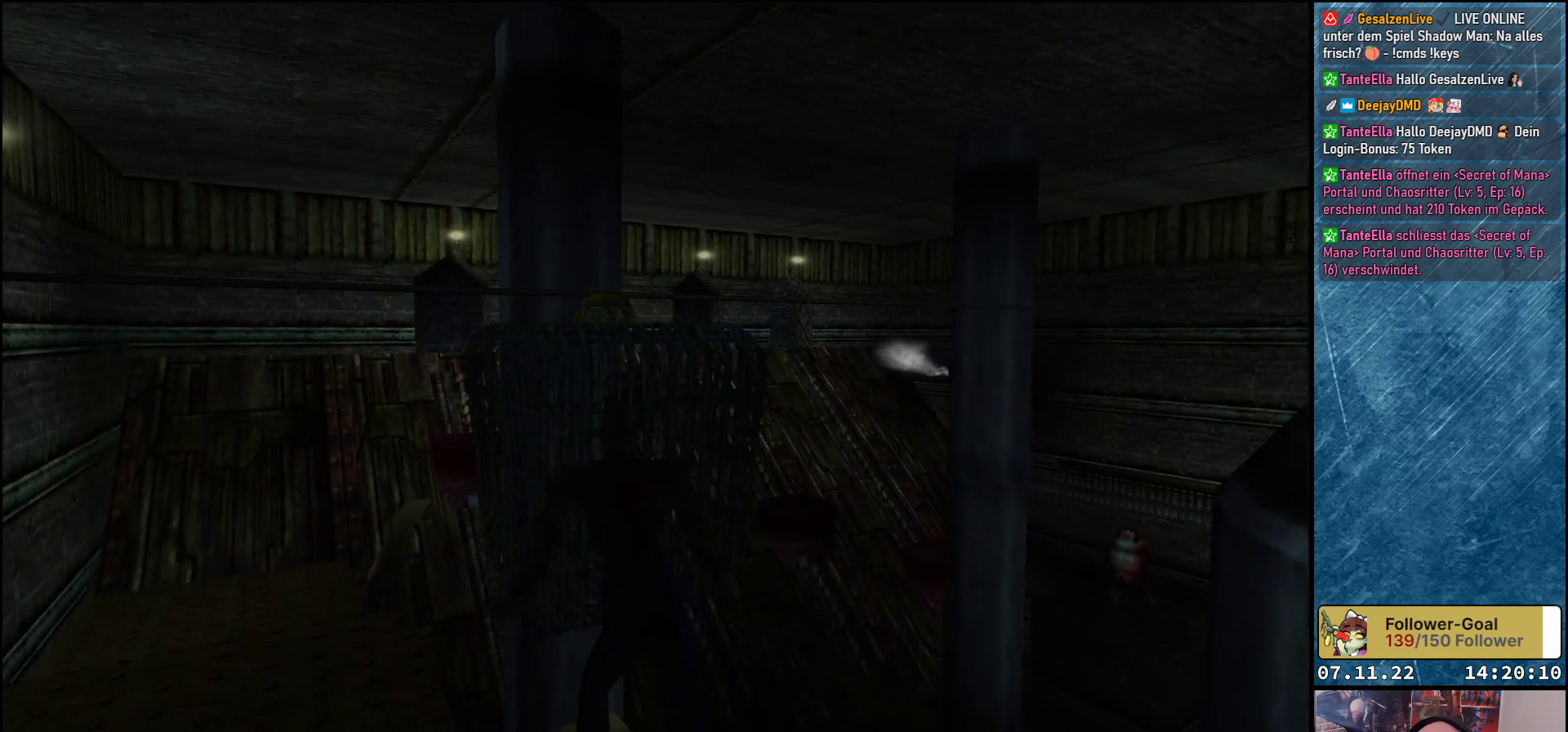
{"buttons": [], "left_stick": "center", "events": [[67, "DPAD_LEFT", "down"], [250, "DPAD_LEFT", "up"]]}
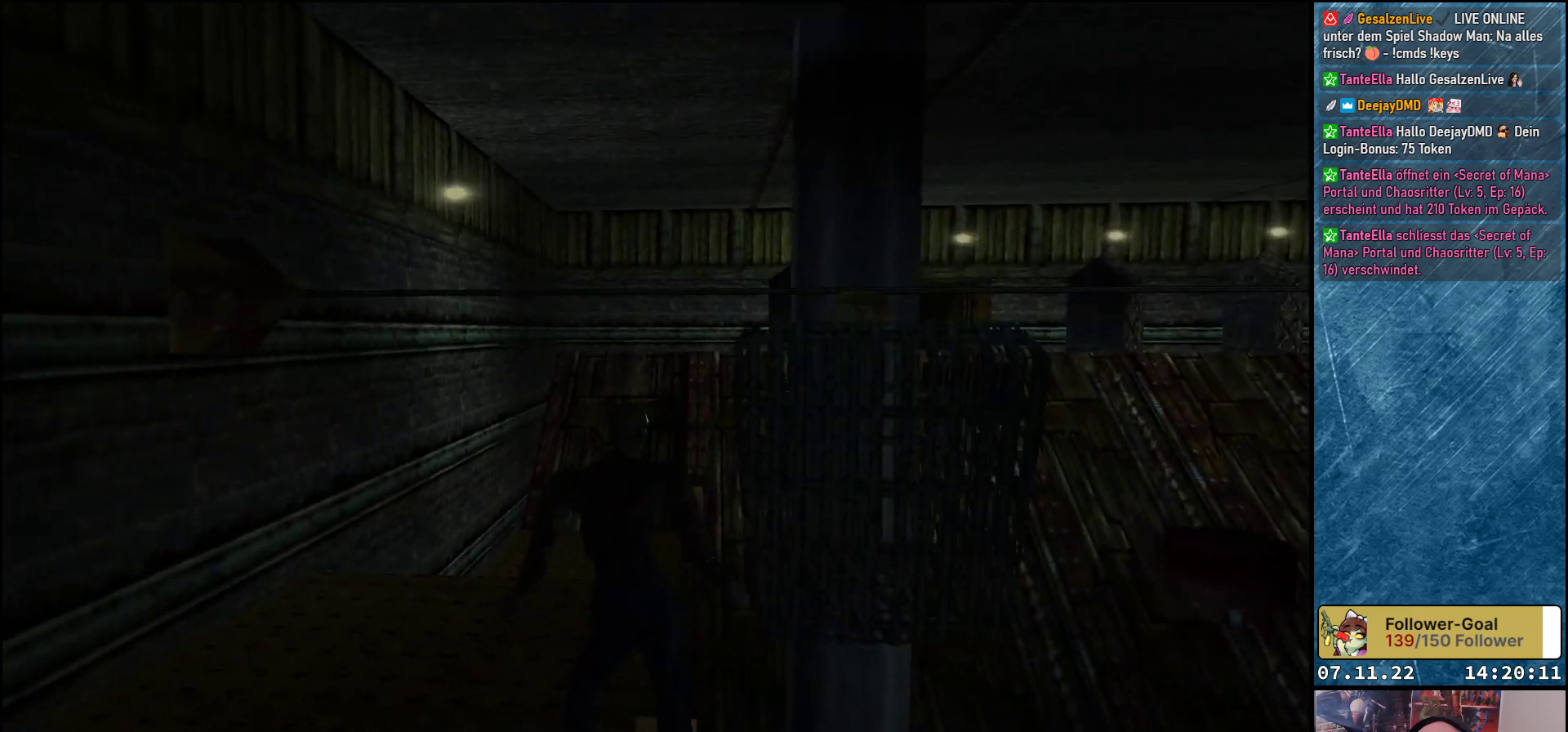
{"buttons": ["DPAD_DOWN"], "left_stick": "center", "events": [[83, "DPAD_DOWN", "down"]]}
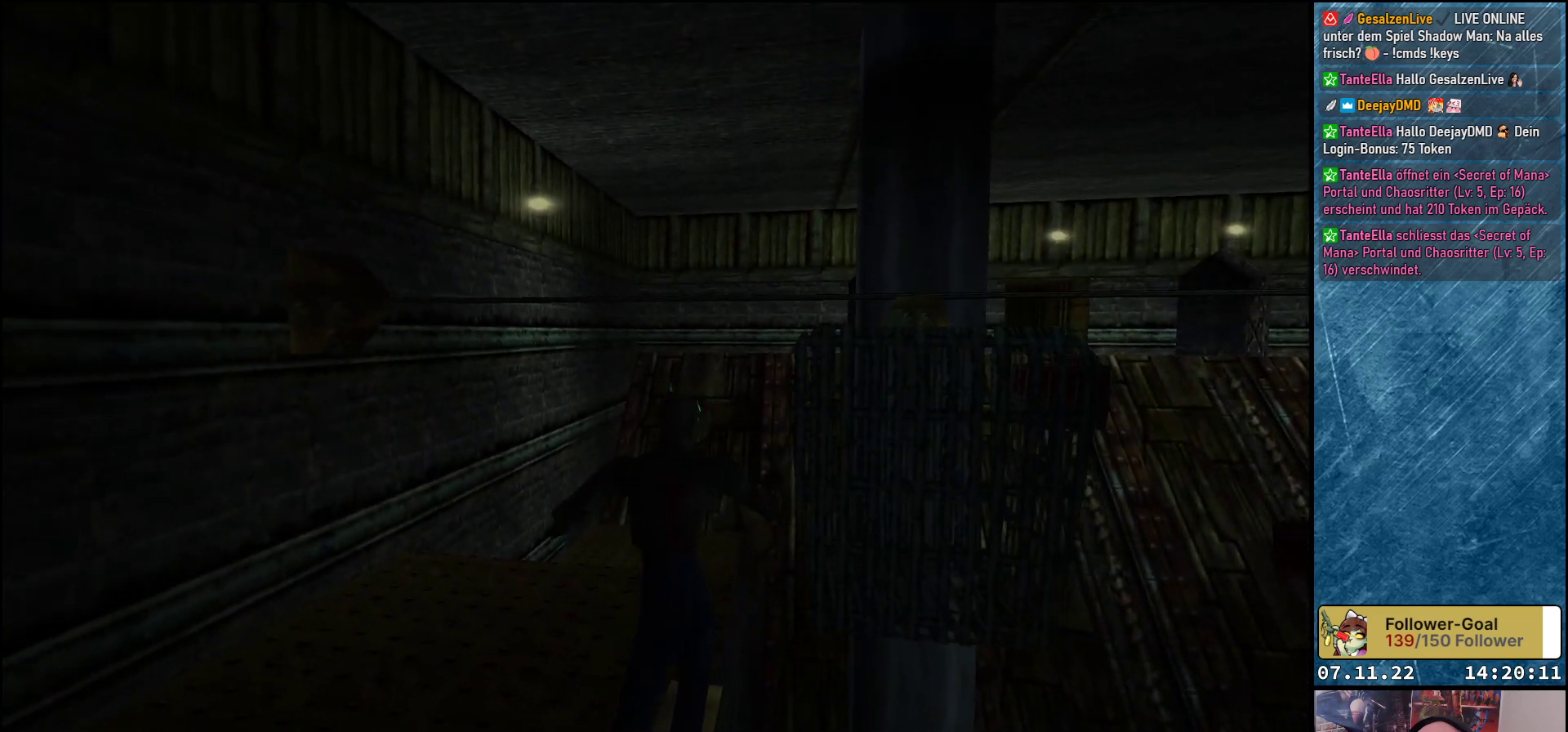
{"buttons": [], "left_stick": "center", "events": [[50, "DPAD_DOWN", "up"], [317, "DPAD_RIGHT", "down"], [483, "DPAD_RIGHT", "up"]]}
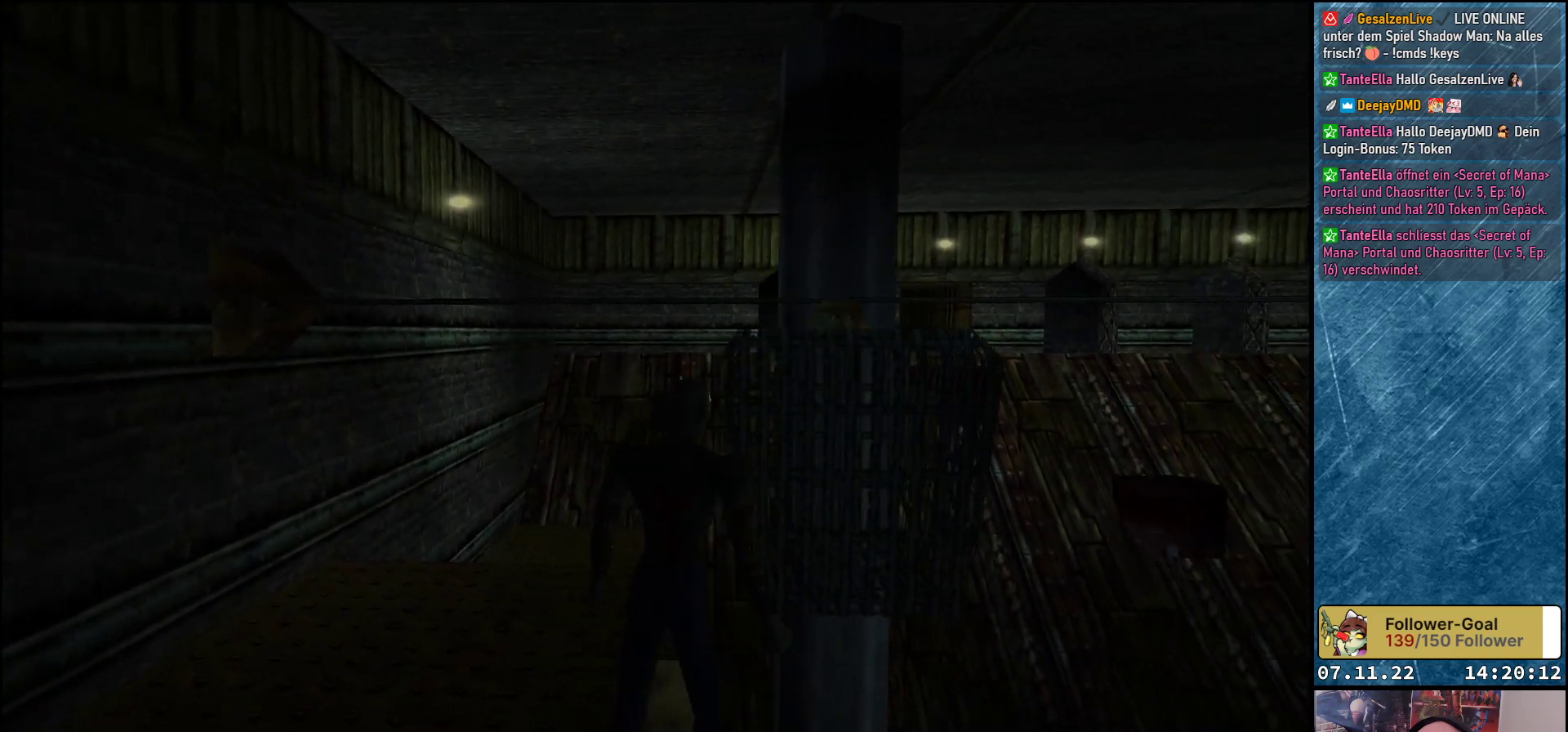
{"buttons": [], "left_stick": "center", "events": []}
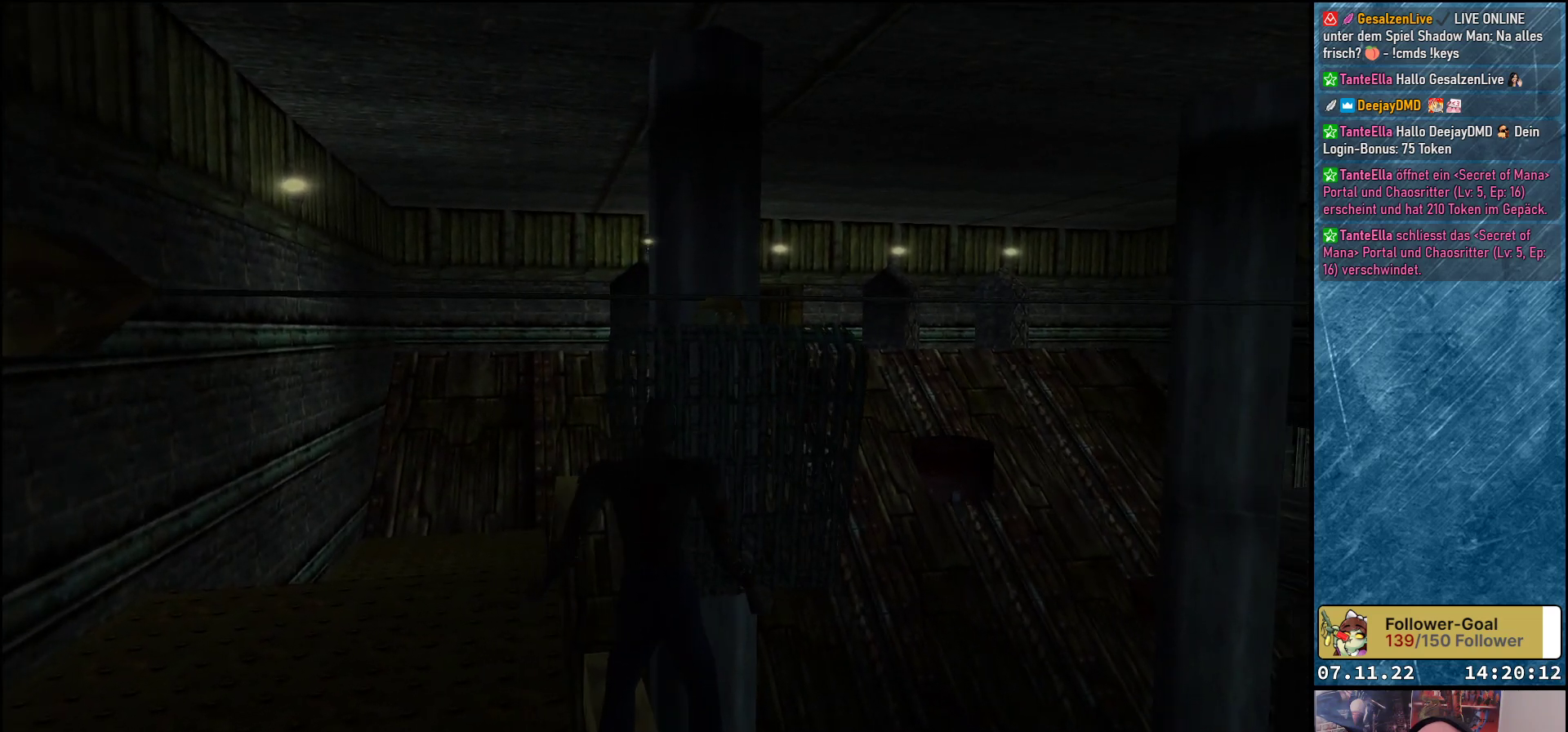
{"buttons": [], "left_stick": "center", "events": []}
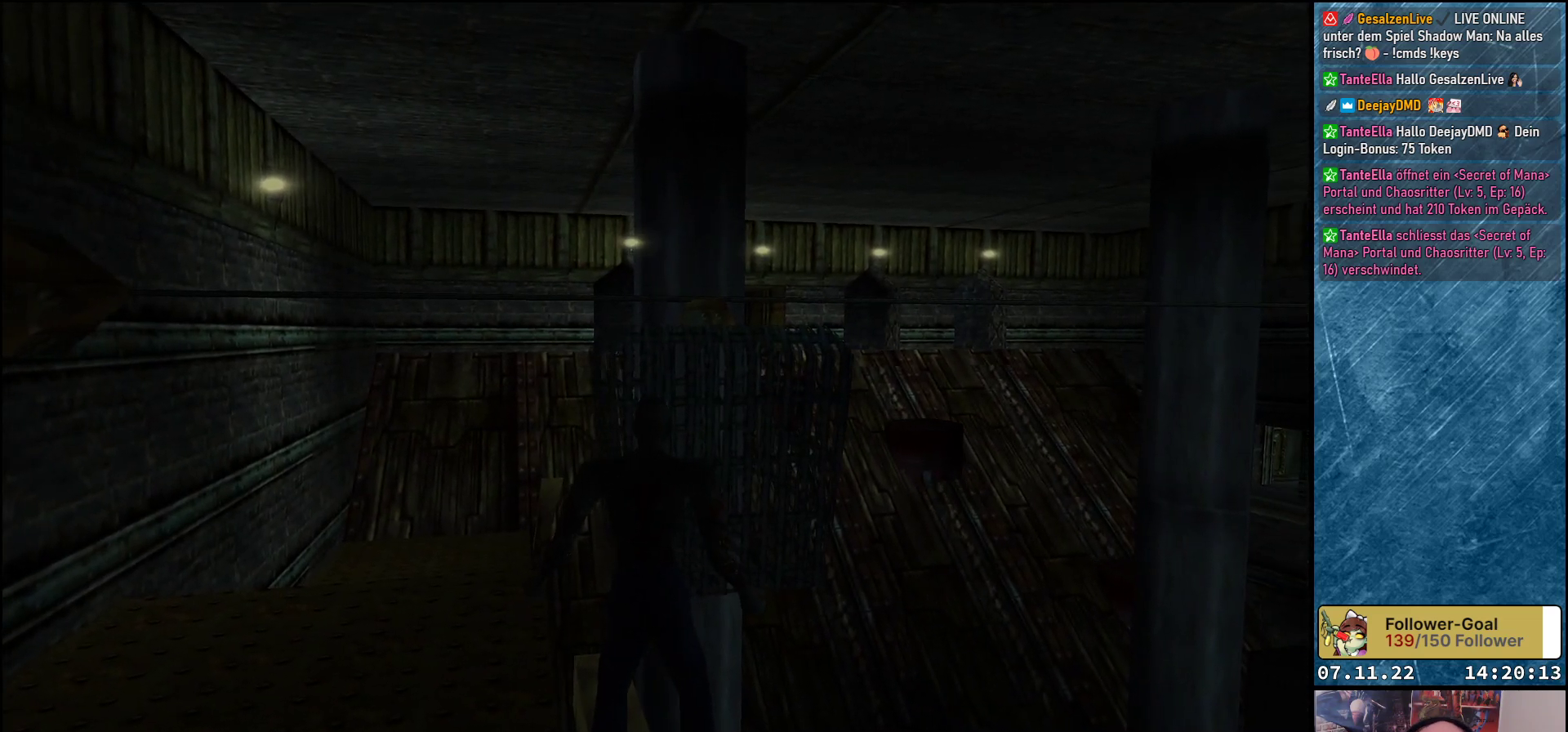
{"buttons": [], "left_stick": "center", "events": []}
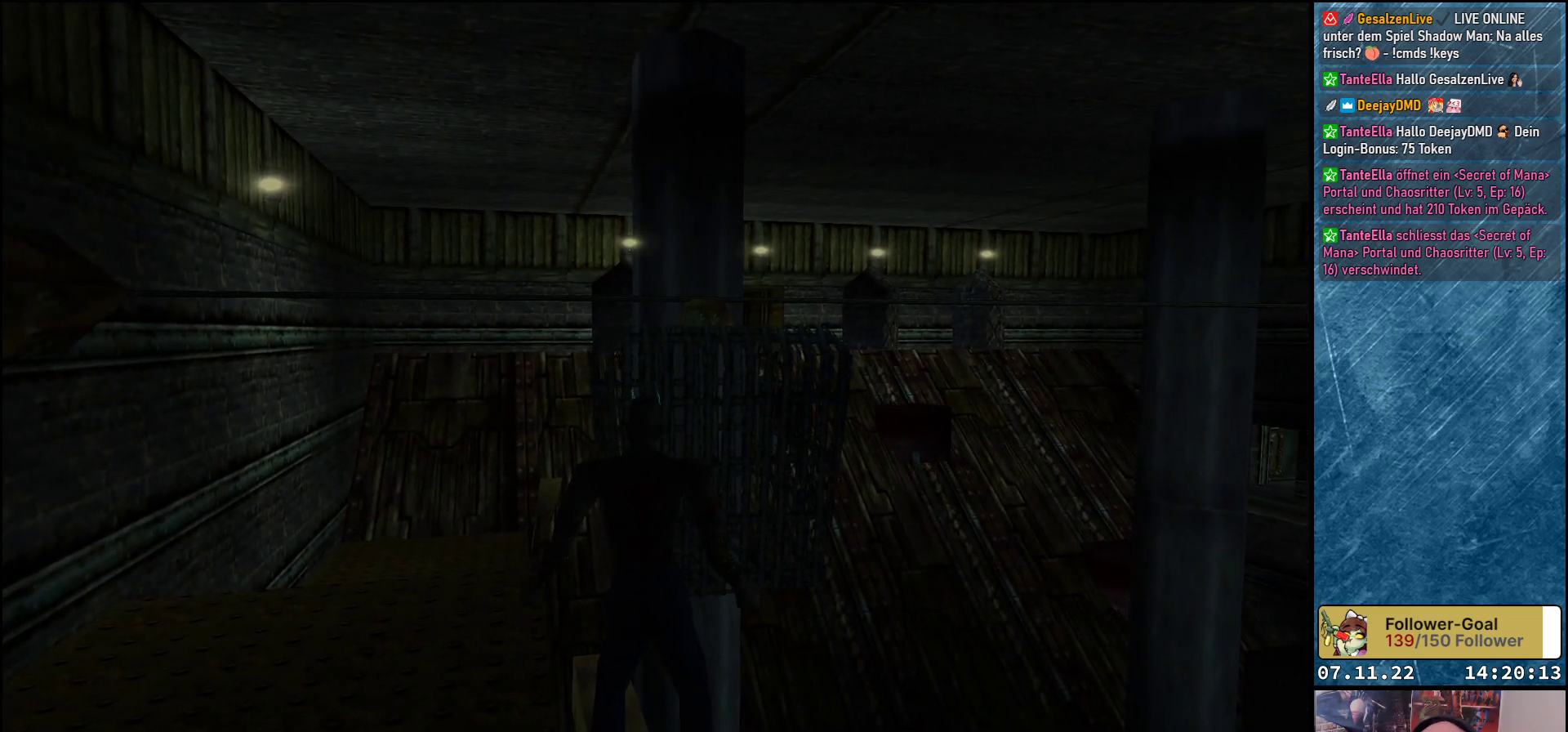
{"buttons": [], "left_stick": "center", "events": [[50, "R3", "down"], [117, "R3", "up"]]}
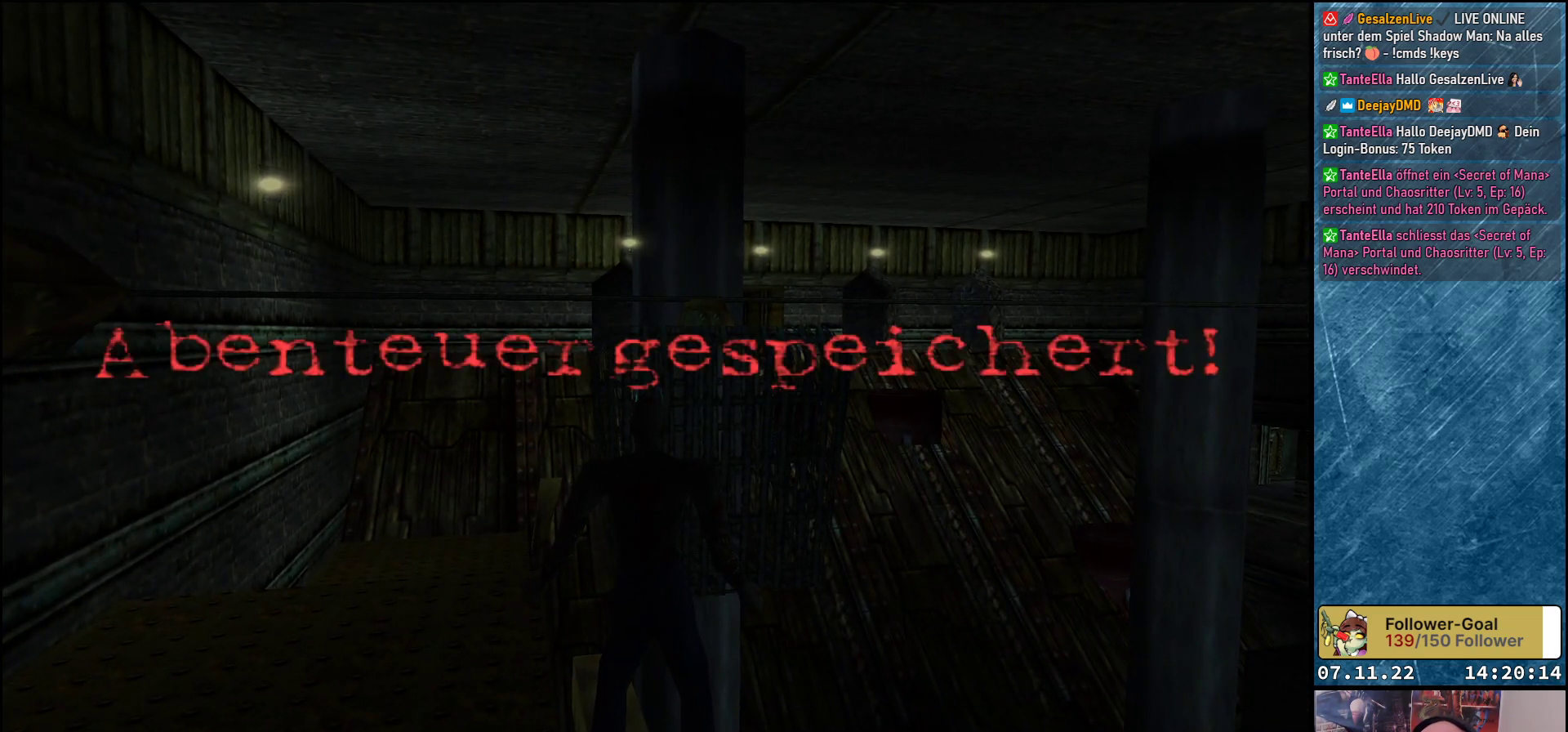
{"buttons": ["Y", "DPAD_UP"], "left_stick": "center", "events": [[33, "DPAD_UP", "down"], [317, "Y", "down"]]}
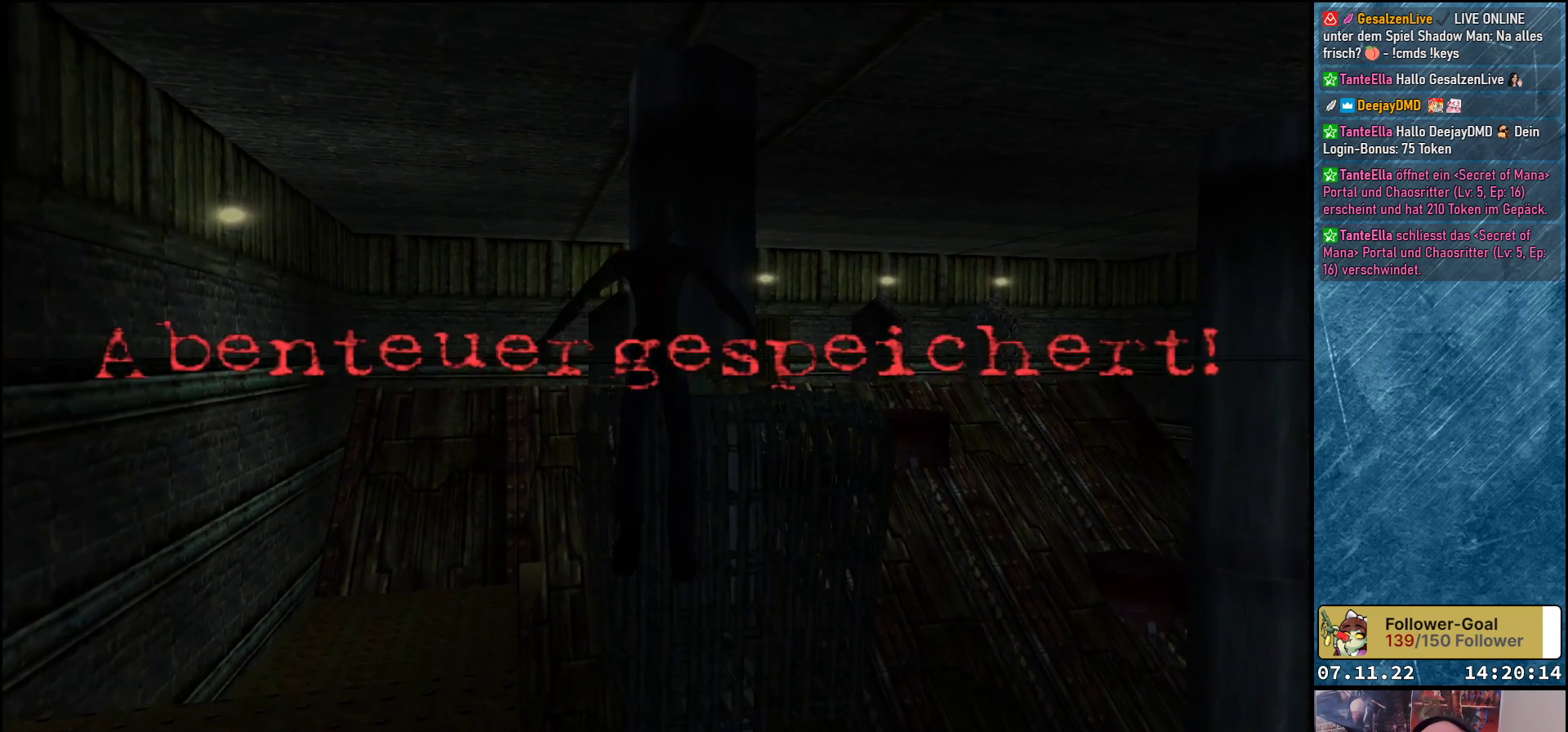
{"buttons": ["Y", "DPAD_UP"], "left_stick": "center", "events": []}
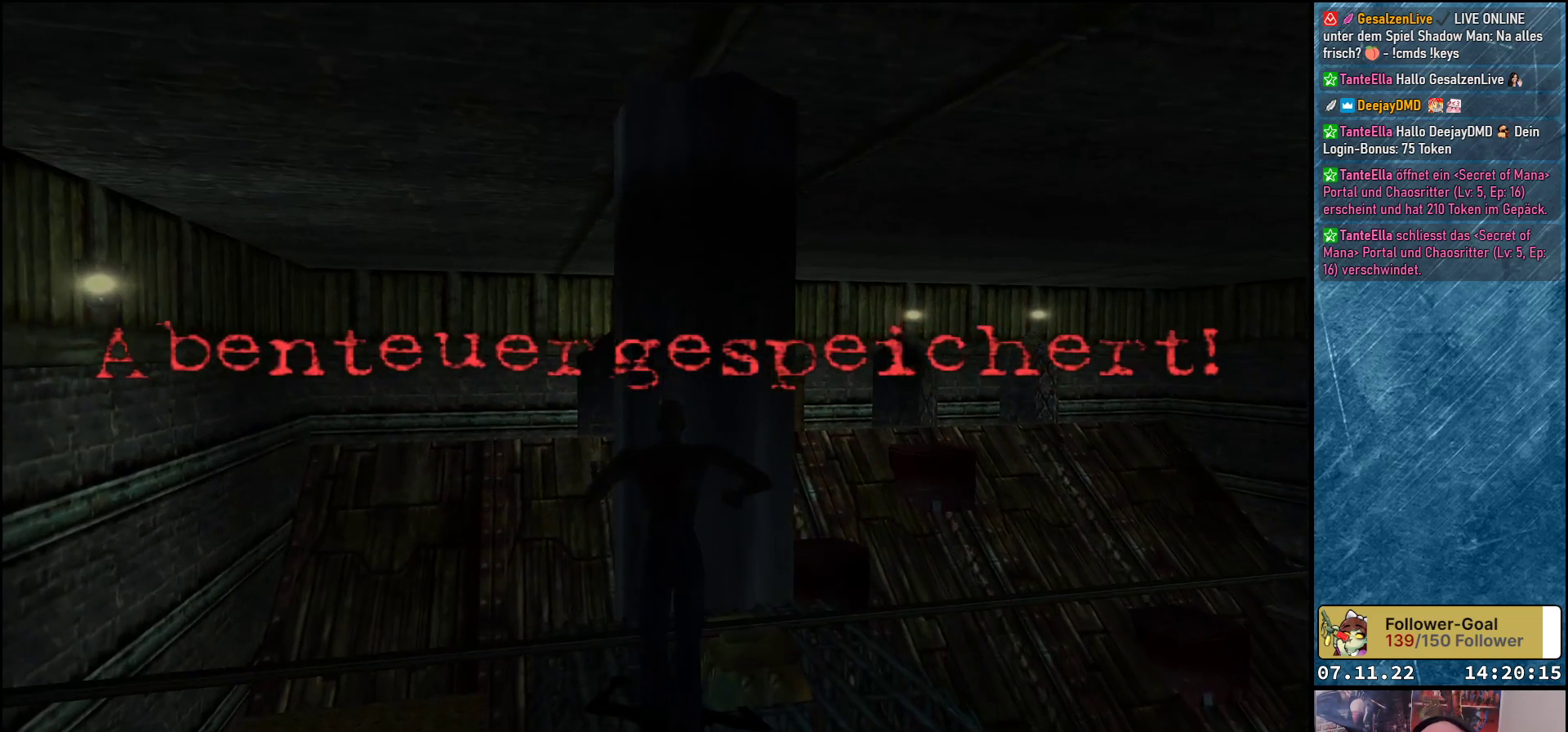
{"buttons": ["DPAD_RIGHT"], "left_stick": "center", "events": [[83, "Y", "up"], [117, "DPAD_UP", "up"], [283, "DPAD_RIGHT", "down"]]}
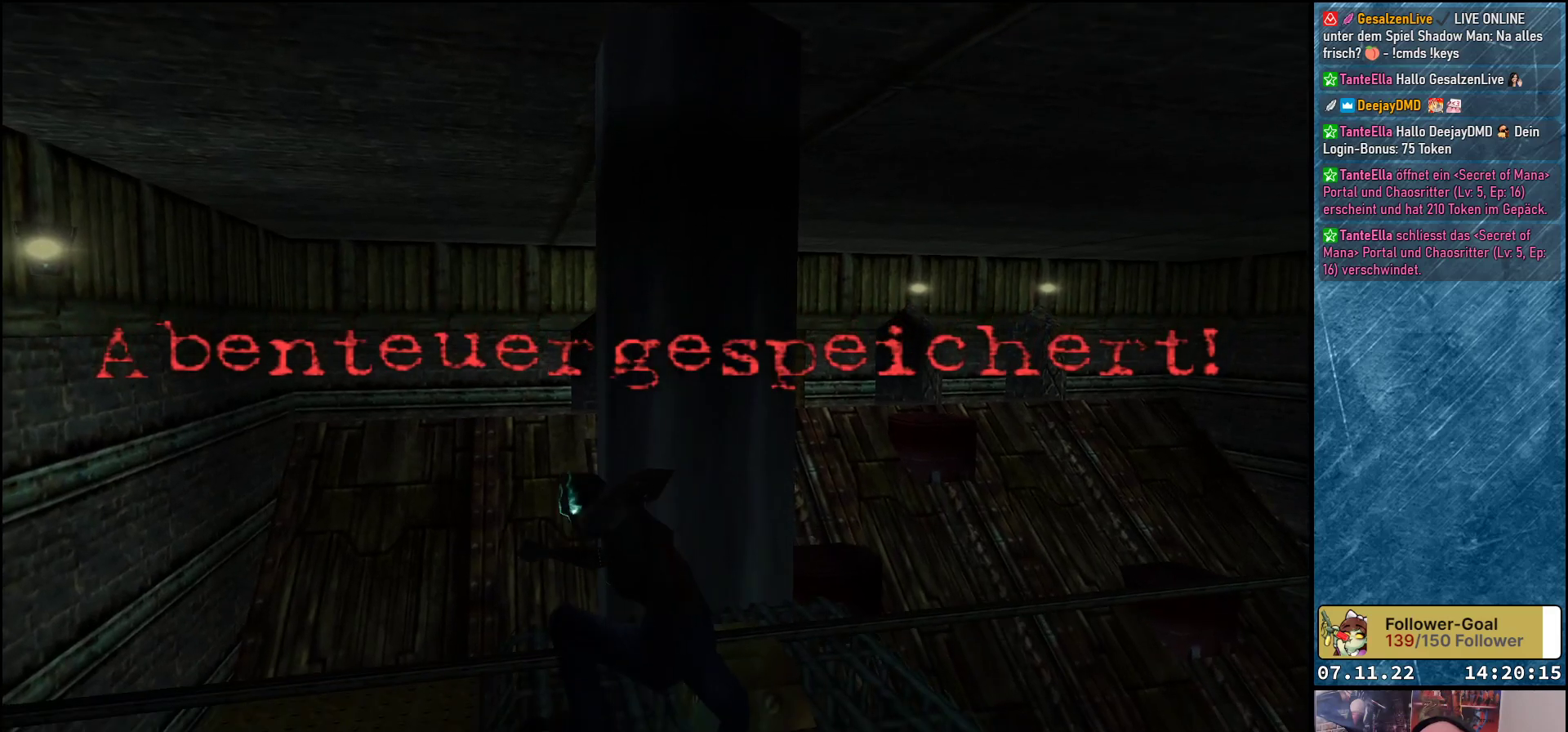
{"buttons": ["DPAD_RIGHT"], "left_stick": "center", "events": [[150, "DPAD_RIGHT", "up"], [150, "DPAD_UP", "down"], [300, "DPAD_RIGHT", "down"], [317, "DPAD_UP", "up"]]}
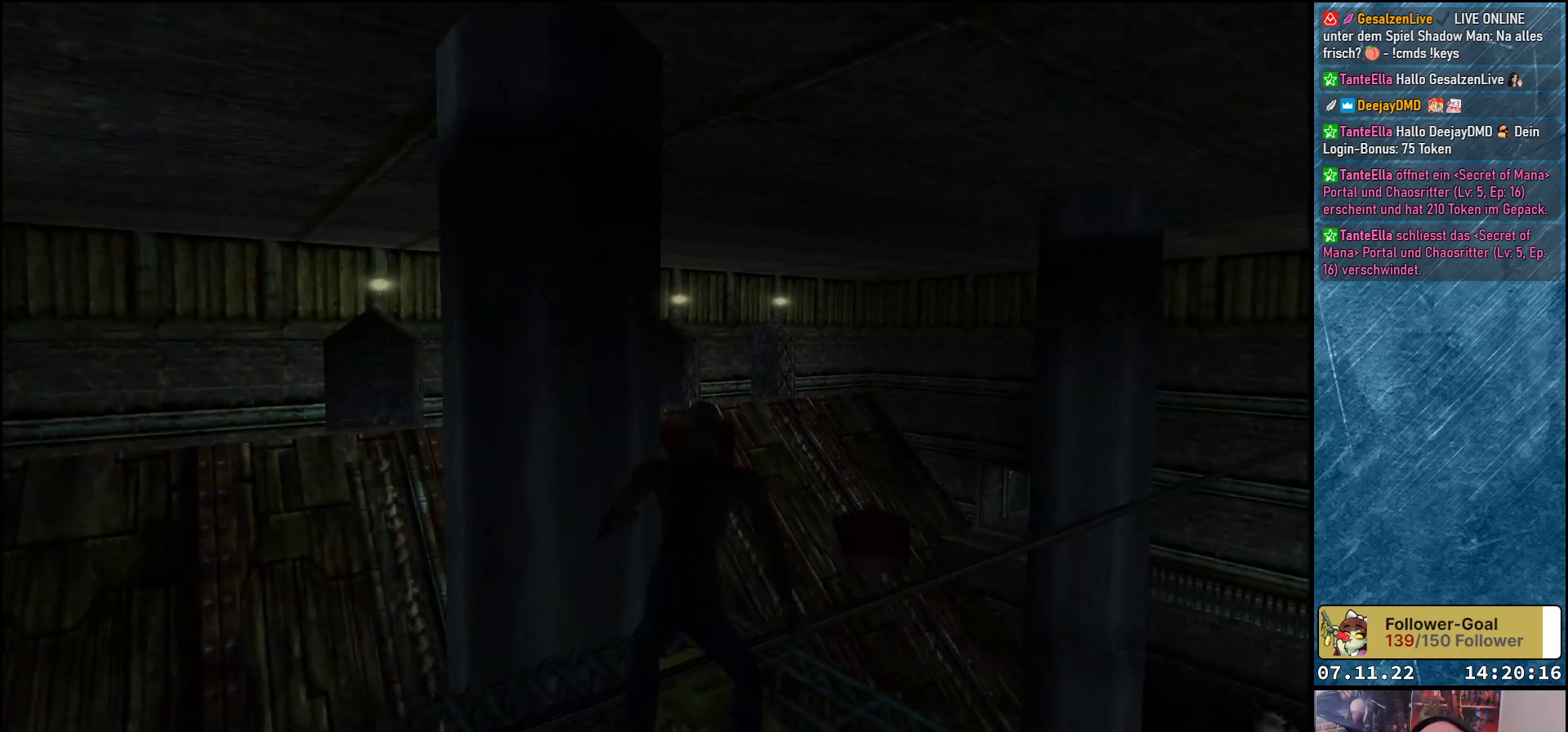
{"buttons": [], "left_stick": "center", "events": [[50, "DPAD_RIGHT", "up"], [233, "DPAD_RIGHT", "down"], [433, "DPAD_RIGHT", "up"]]}